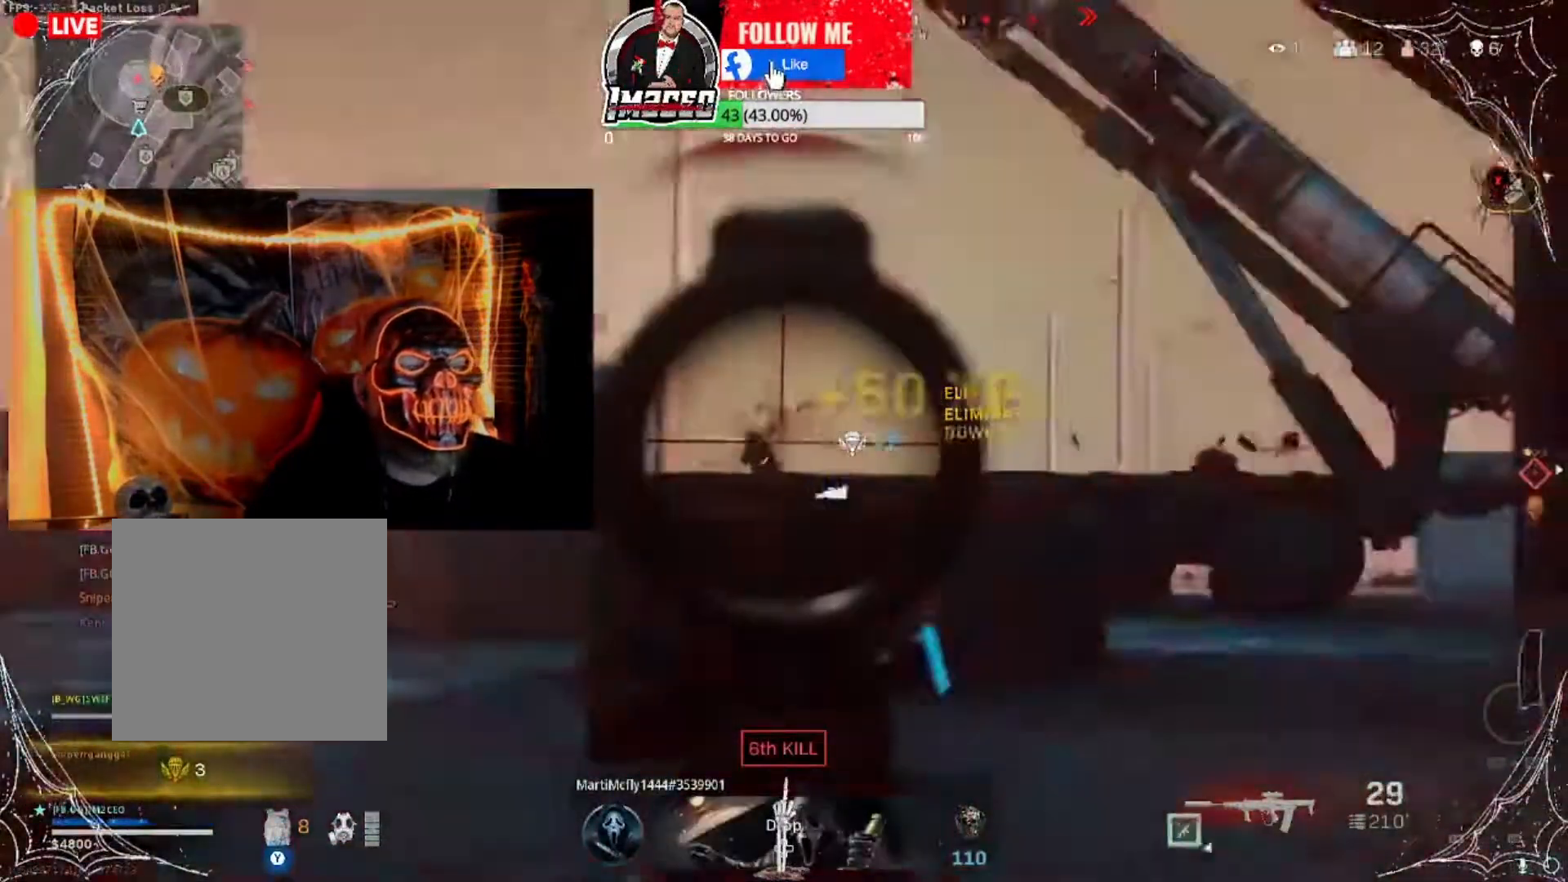
Gameplay with a controller (Xbox layout); each line is a JSON object with the inputs held at the frame after it. "events" lists button and stick changes between this image and that frame as [ms after this image, input, new state], when the widget could be followed in between.
{"buttons": [], "left_stick": "down-right", "right_stick": "center", "events": [[133, "right_stick", "down-left"], [200, "left_stick", "right"], [267, "right_stick", "up-left"], [367, "right_stick", "center"], [400, "left_stick", "down-right"], [433, "R2", "up"], [467, "L2", "up"]]}
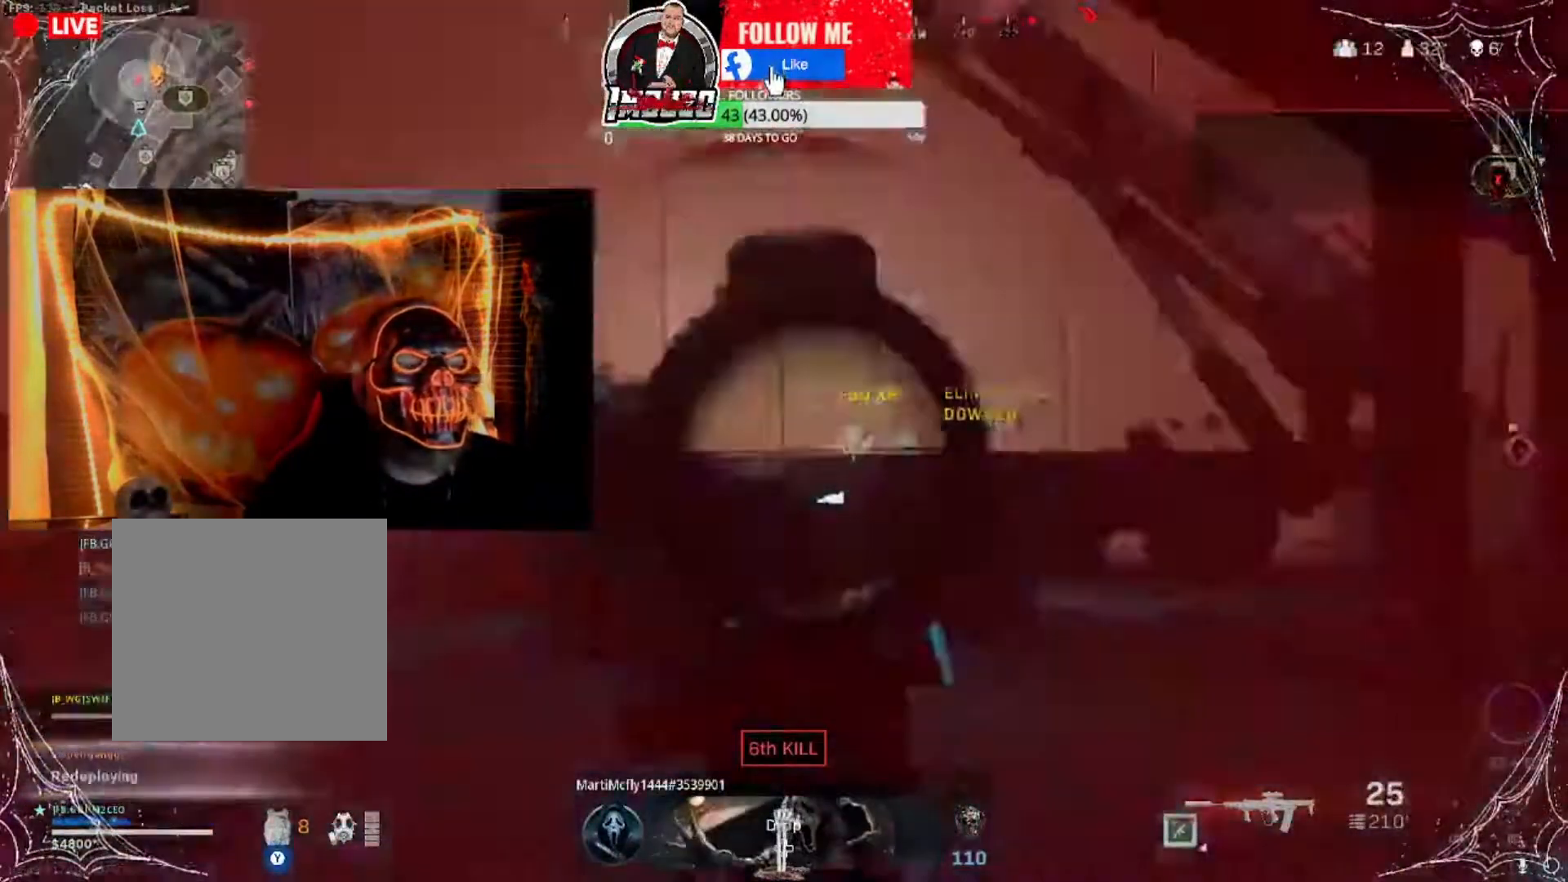
{"buttons": [], "left_stick": "up-right", "right_stick": "left", "events": [[100, "left_stick", "up-right"], [134, "L3", "down"], [234, "right_stick", "right"], [334, "right_stick", "center"], [501, "L3", "up"], [501, "right_stick", "left"]]}
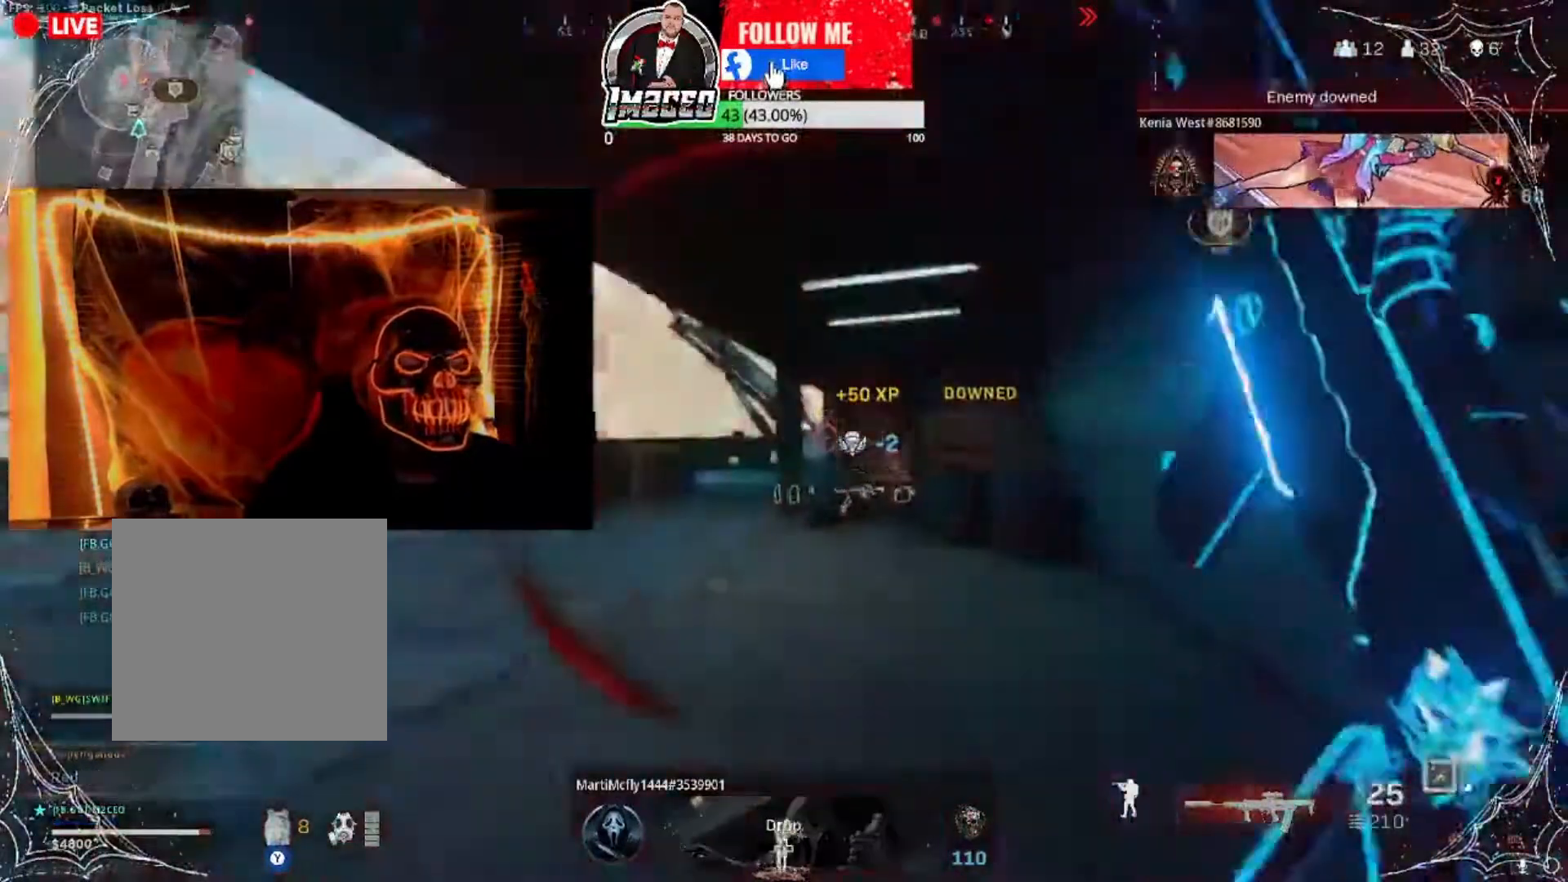
{"buttons": [], "left_stick": "up-right", "right_stick": "center", "events": [[300, "right_stick", "center"], [400, "A", "down"], [467, "A", "up"]]}
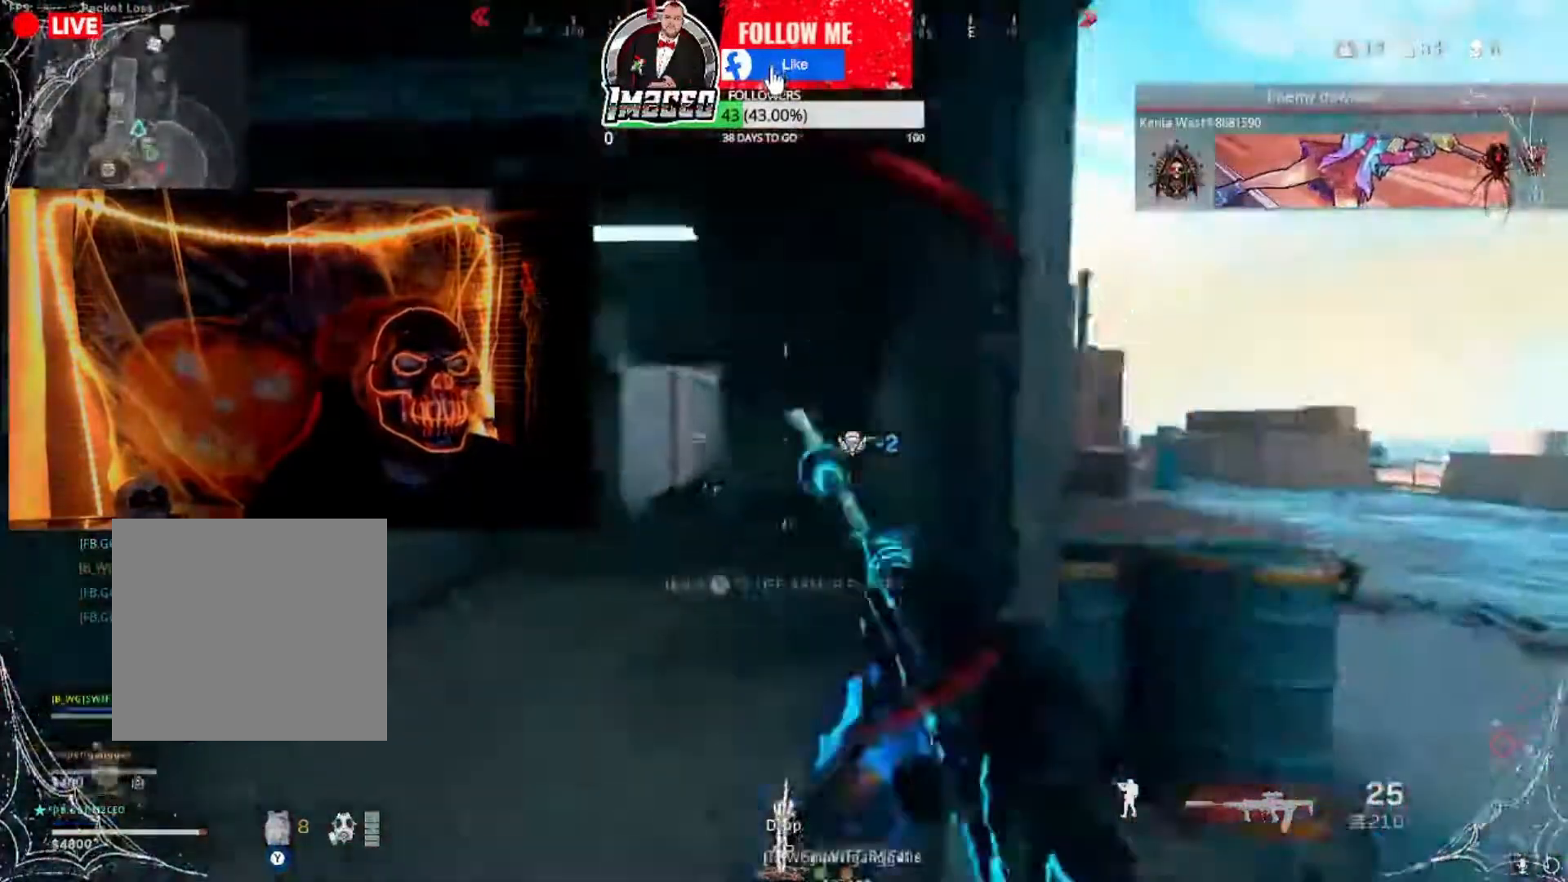
{"buttons": [], "left_stick": "left", "right_stick": "center", "events": [[34, "Y", "down"], [134, "Y", "up"], [167, "left_stick", "center"], [267, "left_stick", "left"], [267, "right_stick", "down-right"], [334, "right_stick", "down-left"], [434, "right_stick", "center"]]}
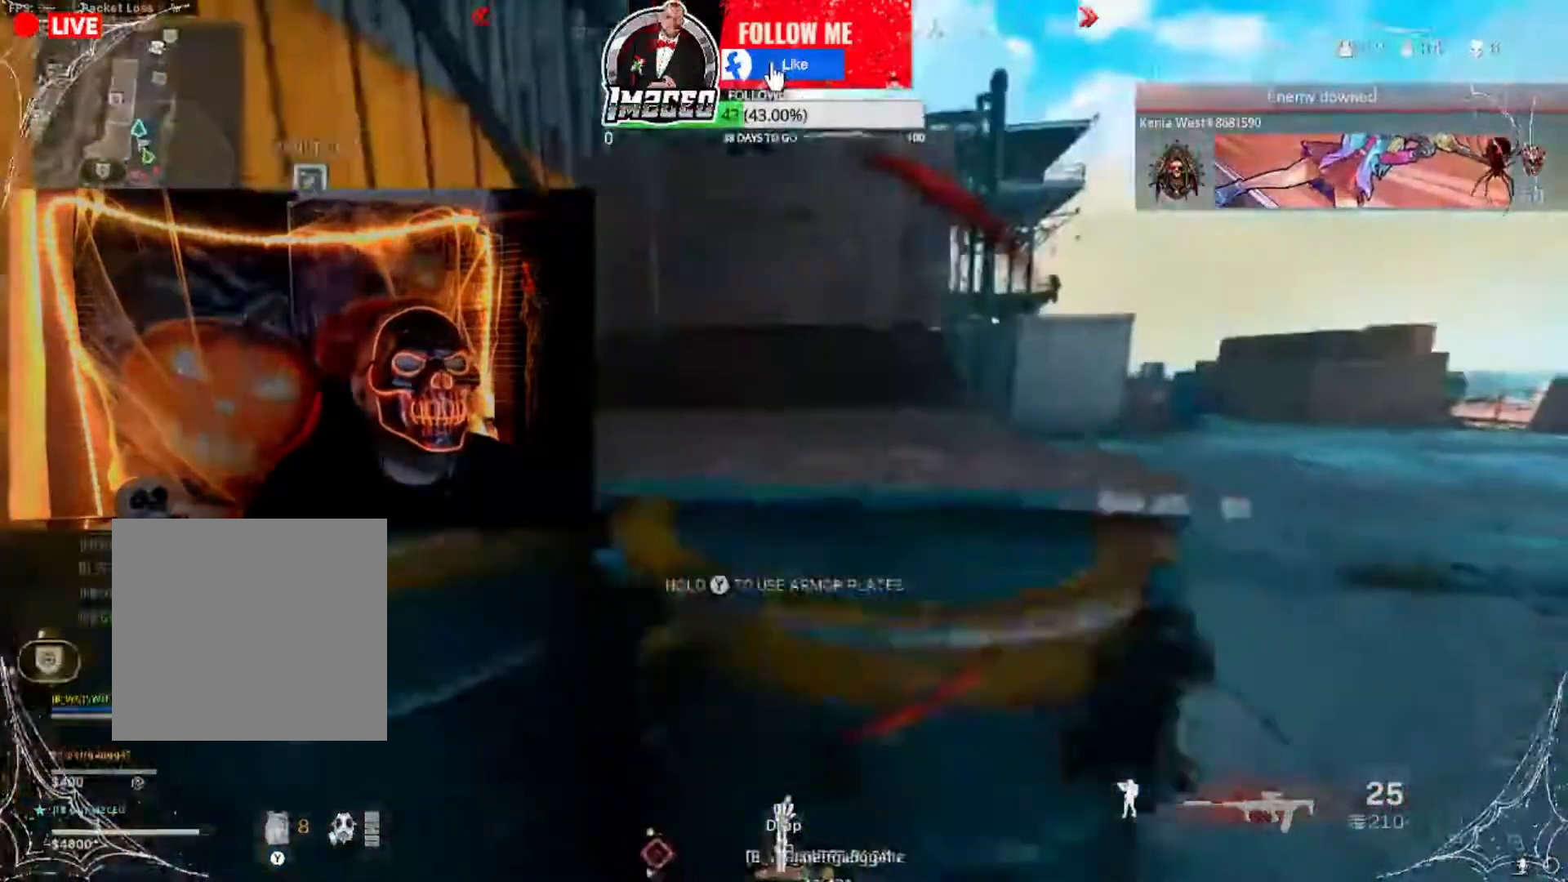
{"buttons": ["L3"], "left_stick": "up-left", "right_stick": "right", "events": [[66, "left_stick", "down-left"], [100, "right_stick", "left"], [267, "right_stick", "center"], [300, "left_stick", "up-left"], [367, "L3", "down"], [500, "right_stick", "right"]]}
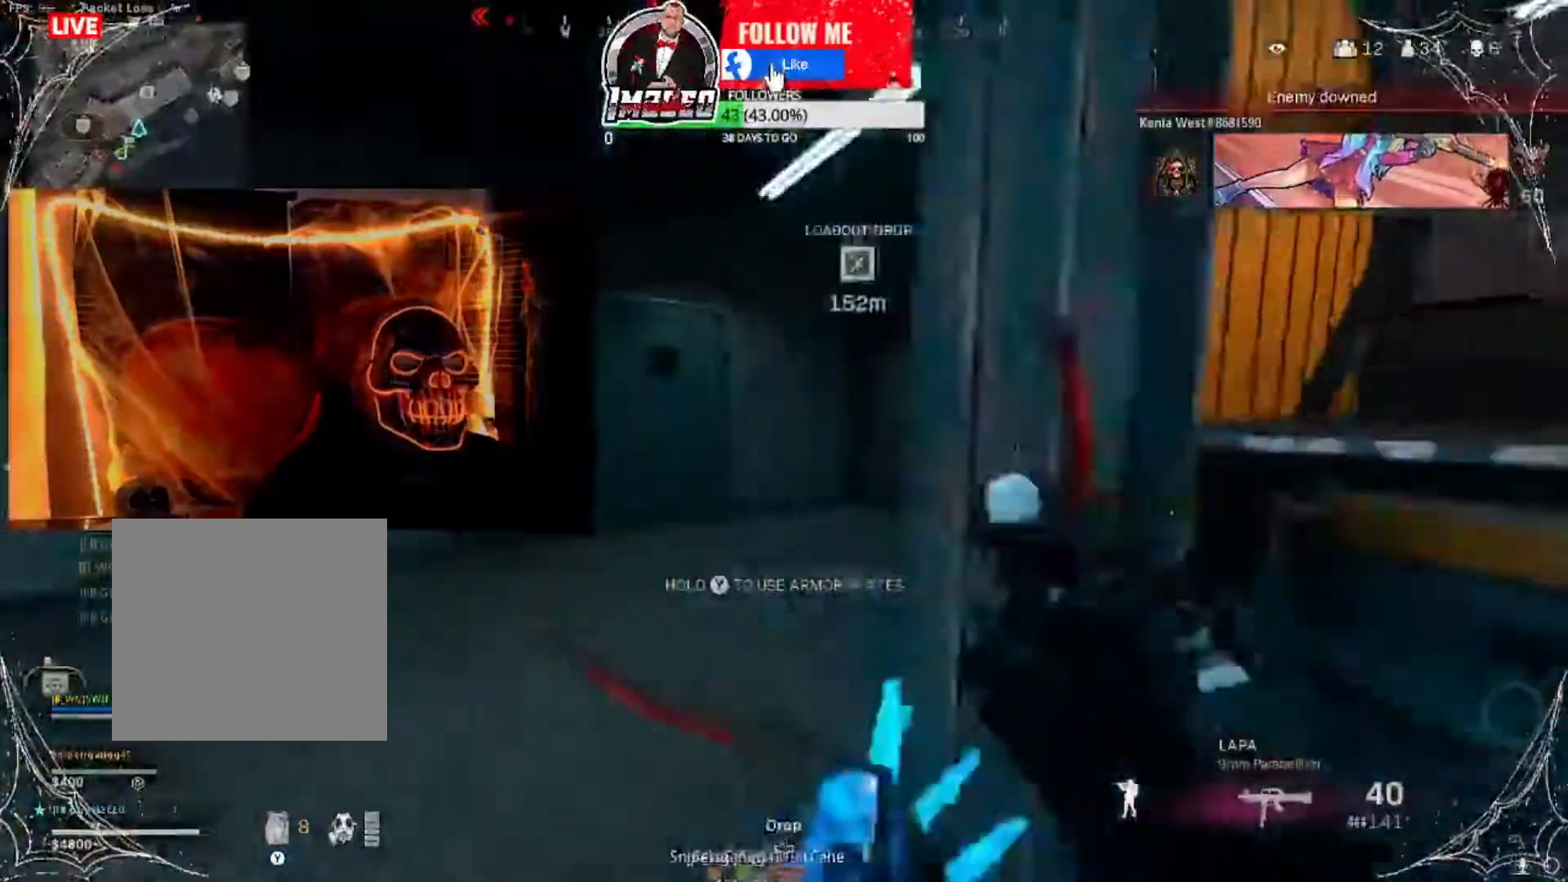
{"buttons": [], "left_stick": "left", "right_stick": "center", "events": [[34, "L3", "up"], [167, "right_stick", "center"], [334, "left_stick", "left"]]}
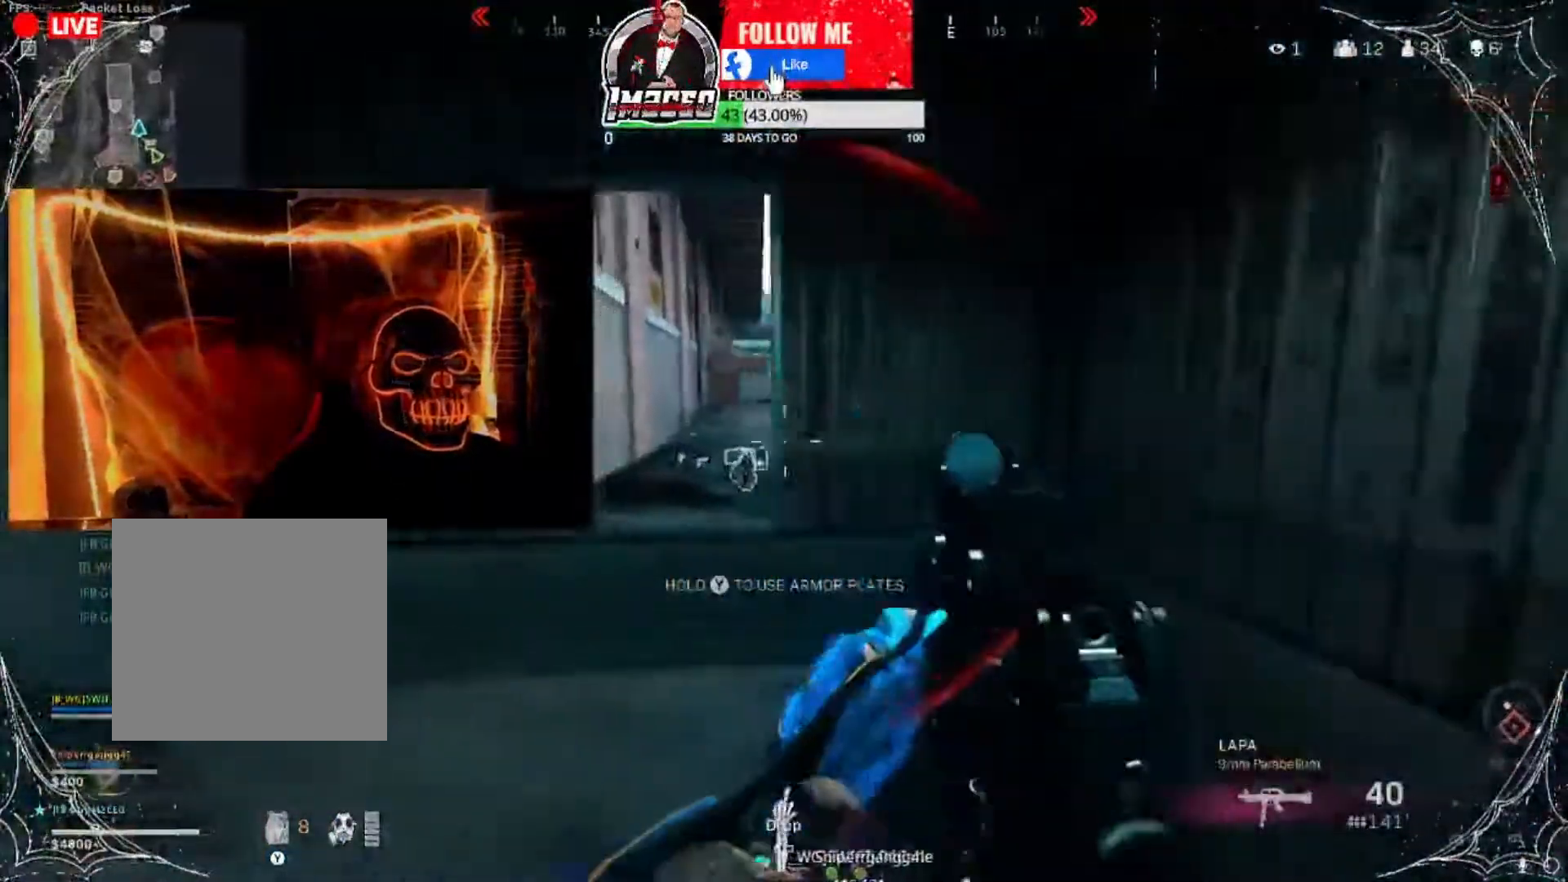
{"buttons": ["L2"], "left_stick": "center", "right_stick": "up-right", "events": [[167, "L2", "down"], [167, "left_stick", "up-left"], [267, "right_stick", "up-right"], [300, "left_stick", "up-right"], [367, "left_stick", "right"], [467, "left_stick", "center"]]}
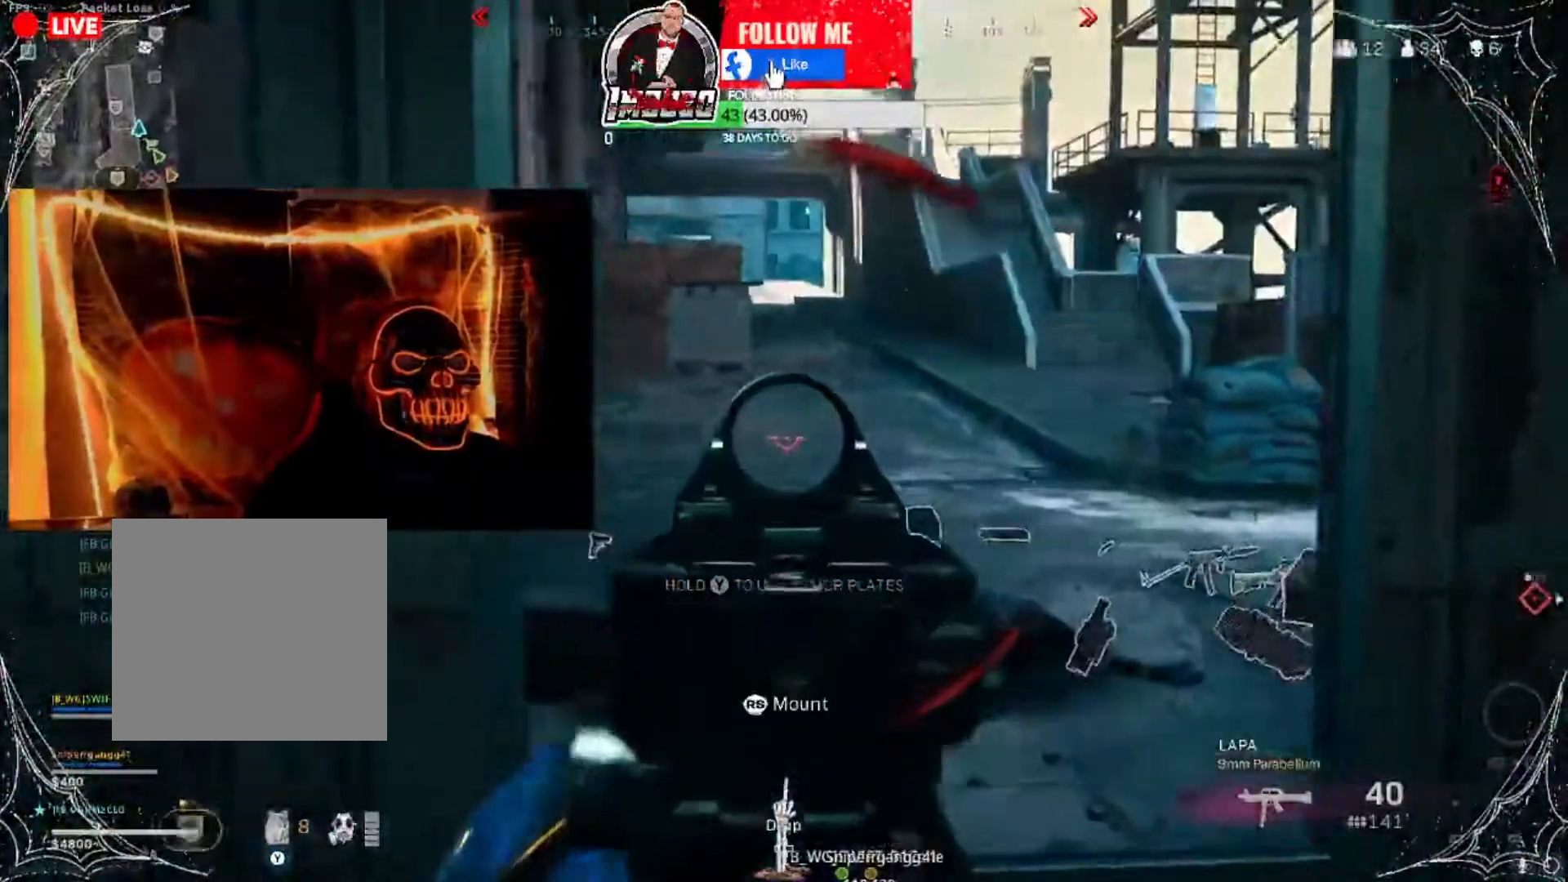
{"buttons": [], "left_stick": "left", "right_stick": "up-right", "events": [[100, "left_stick", "up-left"], [434, "L2", "up"], [434, "left_stick", "left"]]}
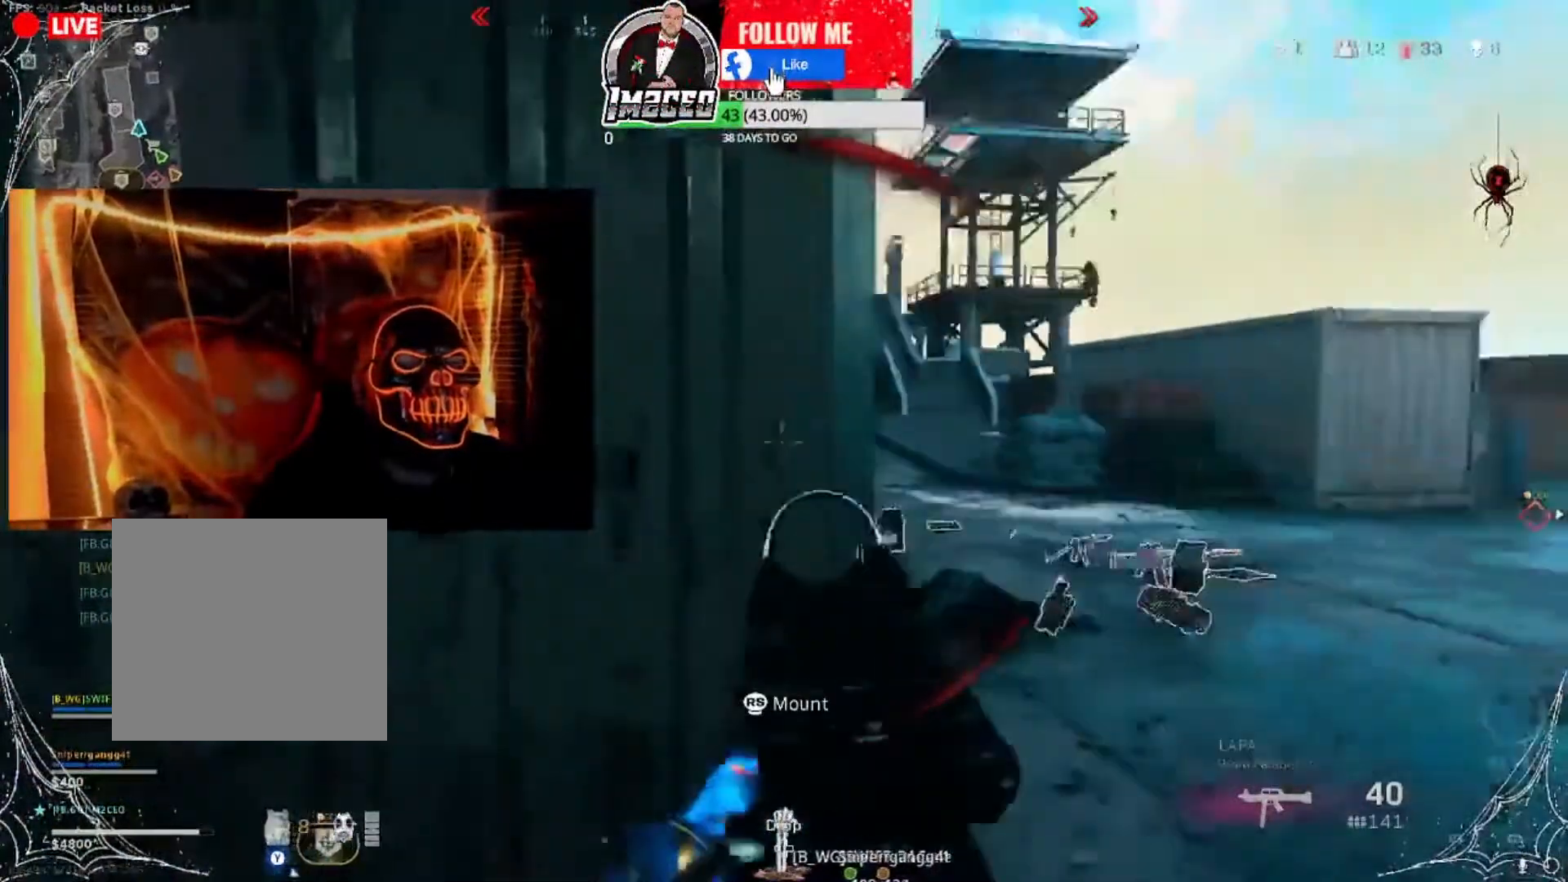
{"buttons": ["Y"], "left_stick": "down-left", "right_stick": "center", "events": [[66, "right_stick", "right"], [200, "right_stick", "center"], [233, "left_stick", "down-left"], [400, "Y", "down"]]}
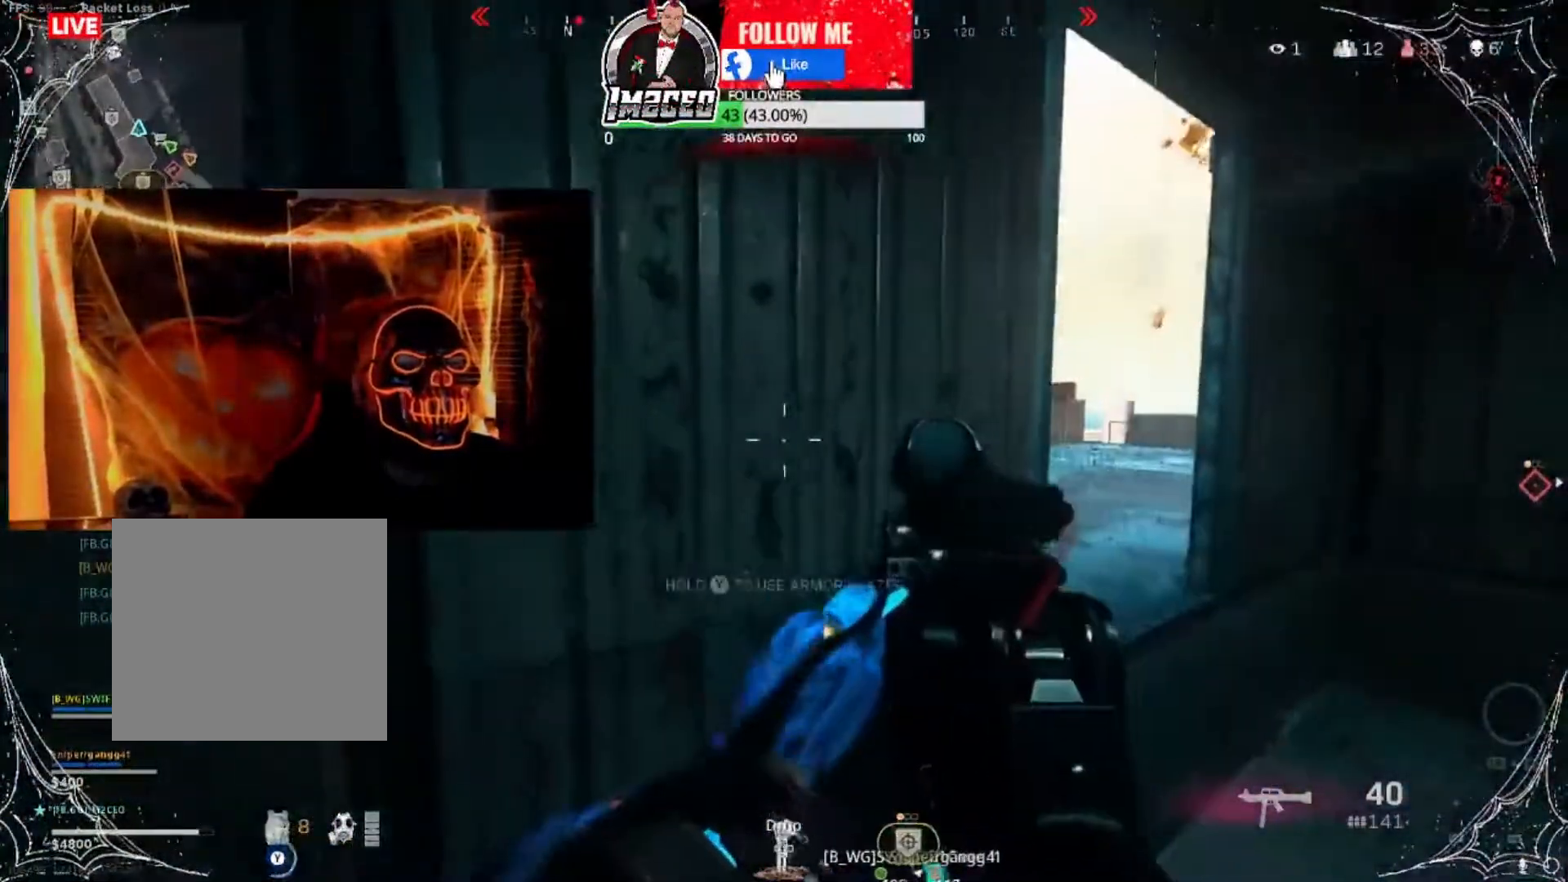
{"buttons": [], "left_stick": "left", "right_stick": "center", "events": [[167, "left_stick", "left"], [367, "Y", "up"]]}
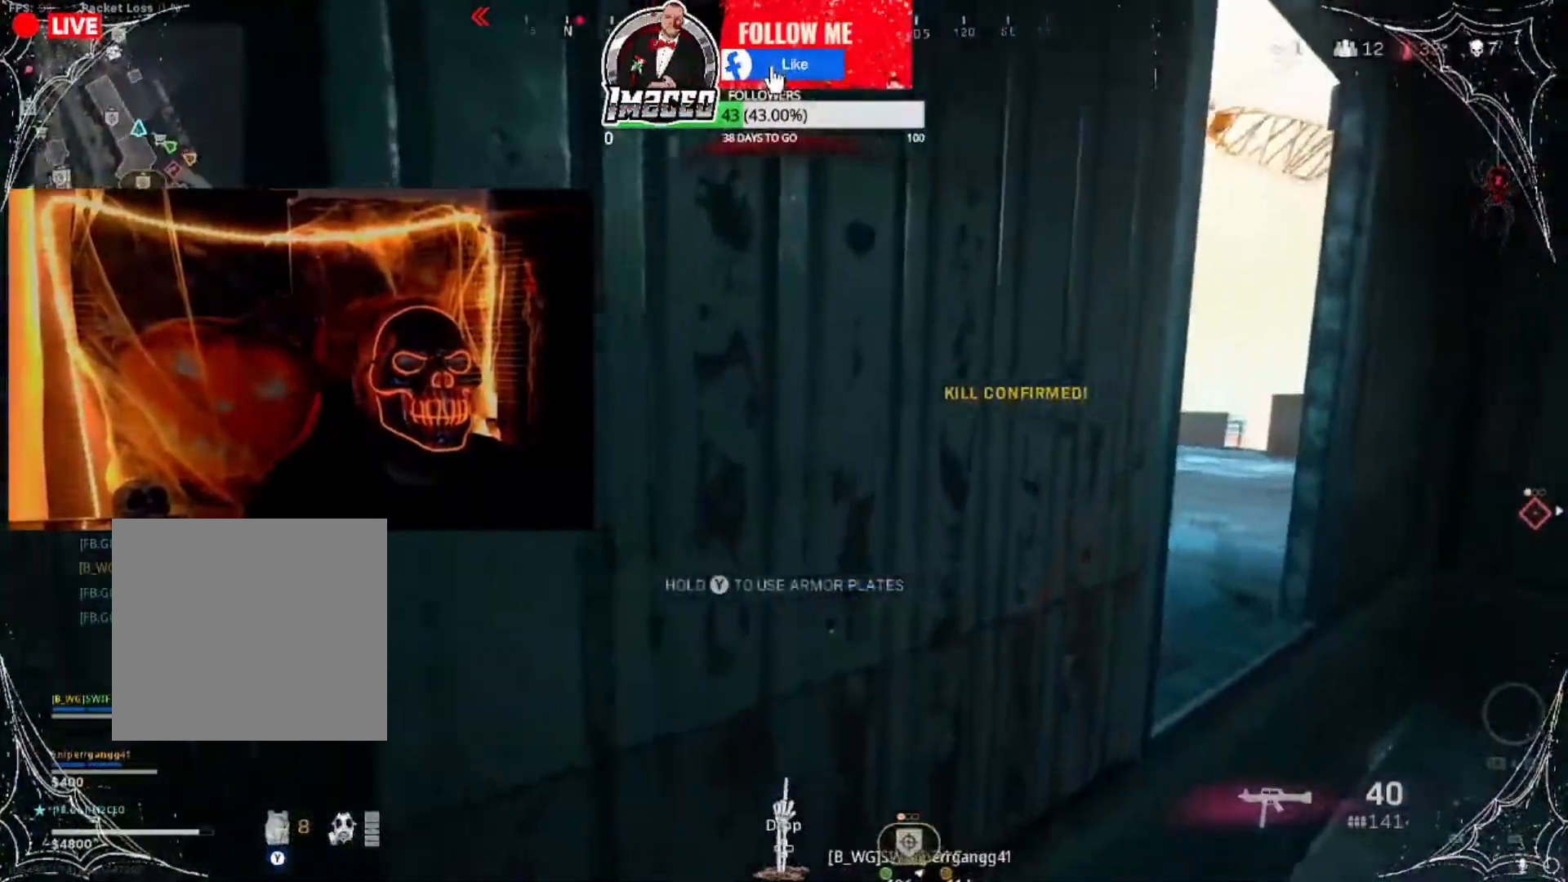
{"buttons": [], "left_stick": "center", "right_stick": "right", "events": [[66, "right_stick", "right"], [200, "left_stick", "center"], [267, "right_stick", "center"], [467, "right_stick", "right"]]}
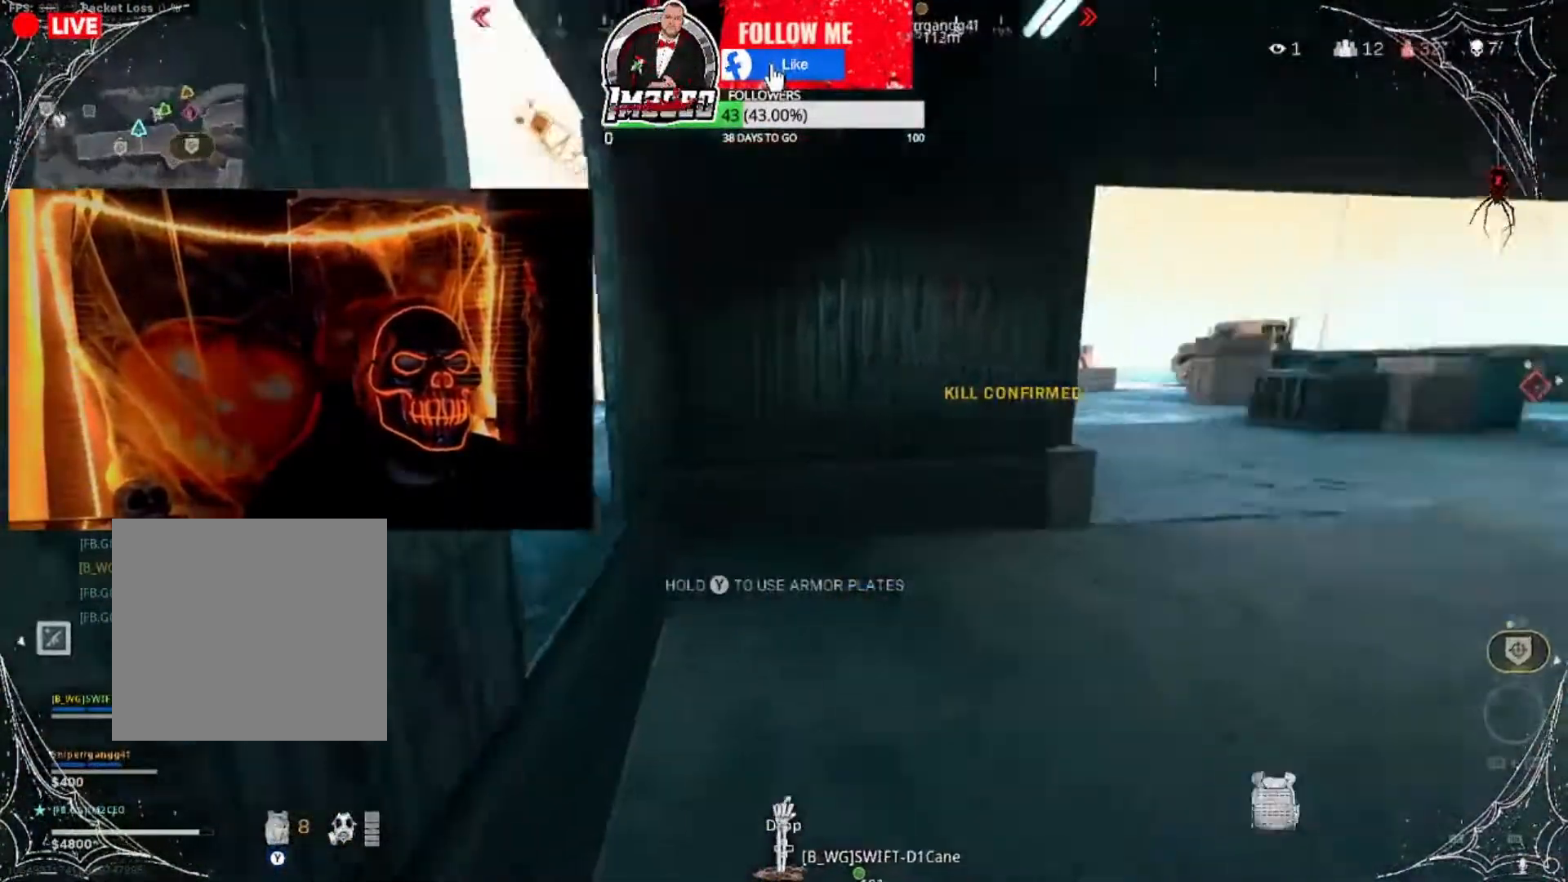
{"buttons": [], "left_stick": "center", "right_stick": "center", "events": [[100, "right_stick", "center"], [334, "right_stick", "right"], [434, "right_stick", "center"]]}
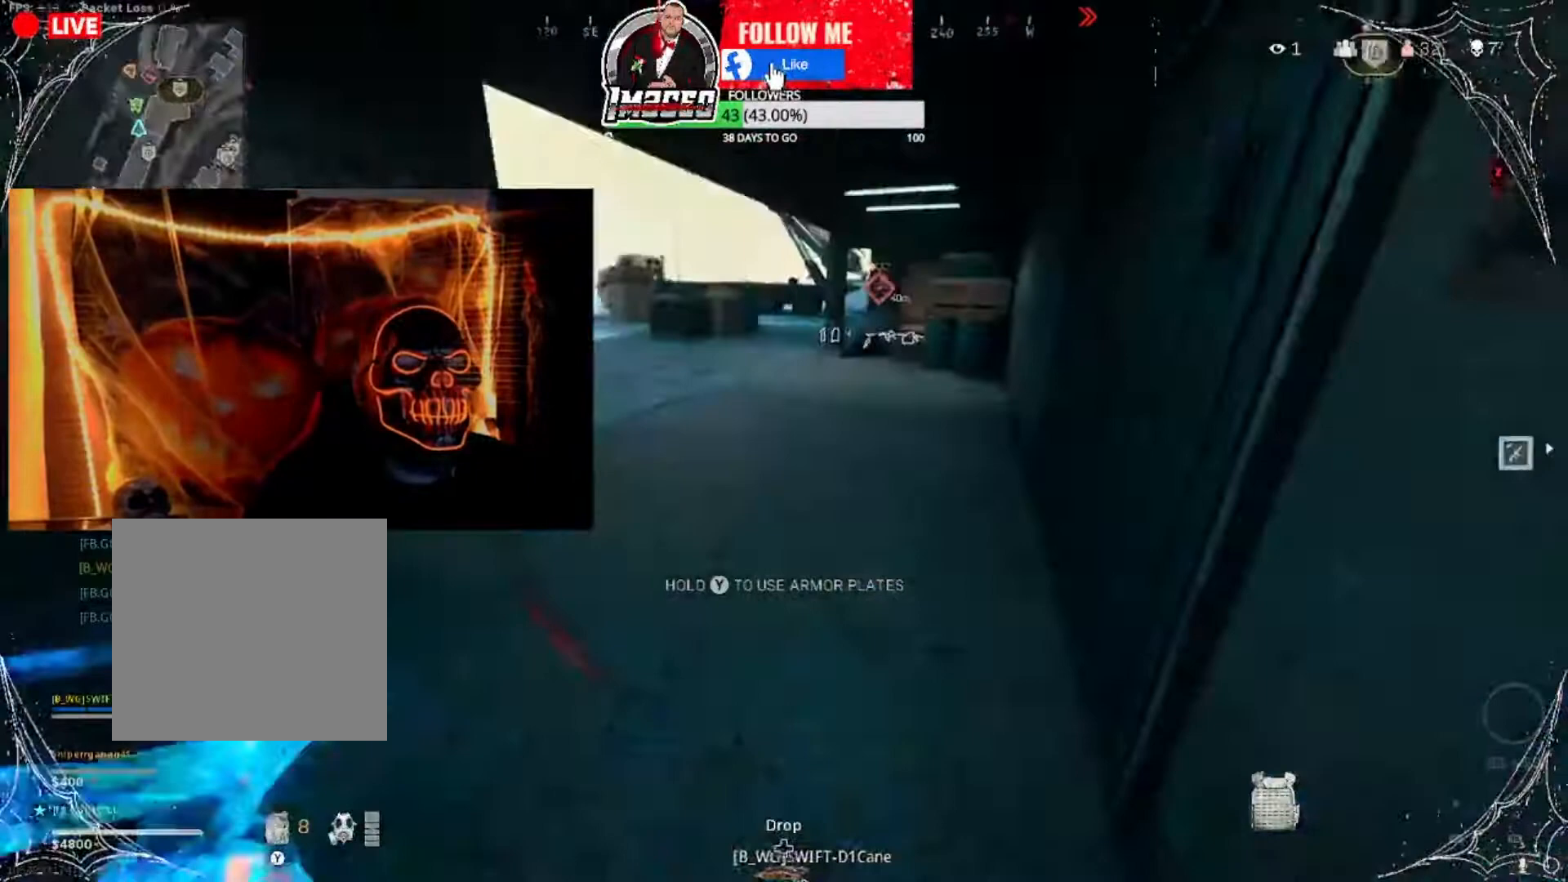
{"buttons": [], "left_stick": "center", "right_stick": "center", "events": []}
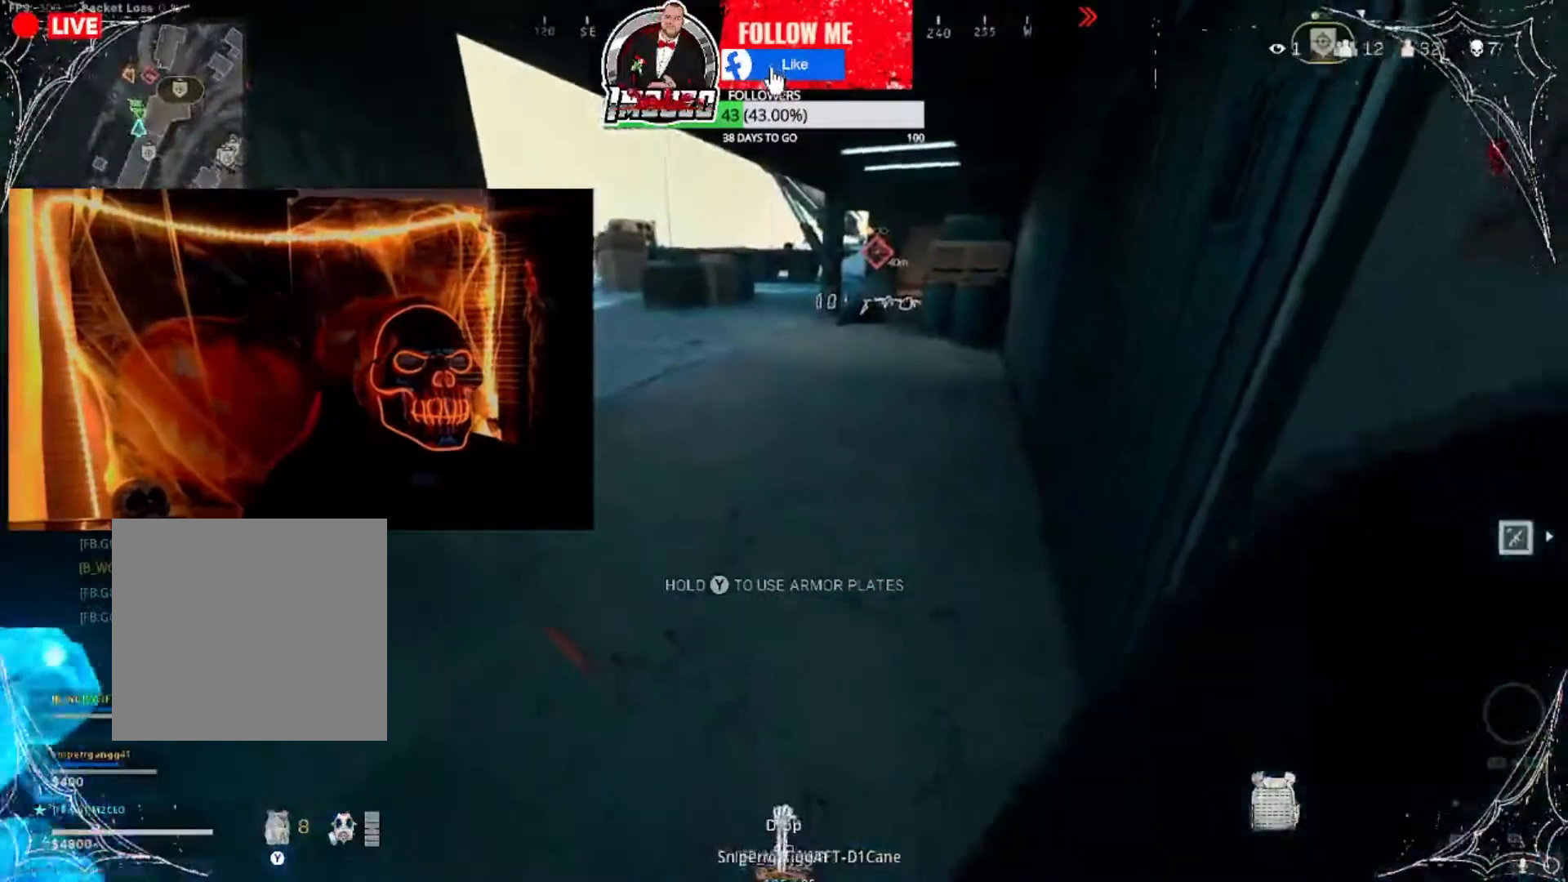
{"buttons": [], "left_stick": "center", "right_stick": "center", "events": [[200, "right_stick", "left"], [367, "right_stick", "center"]]}
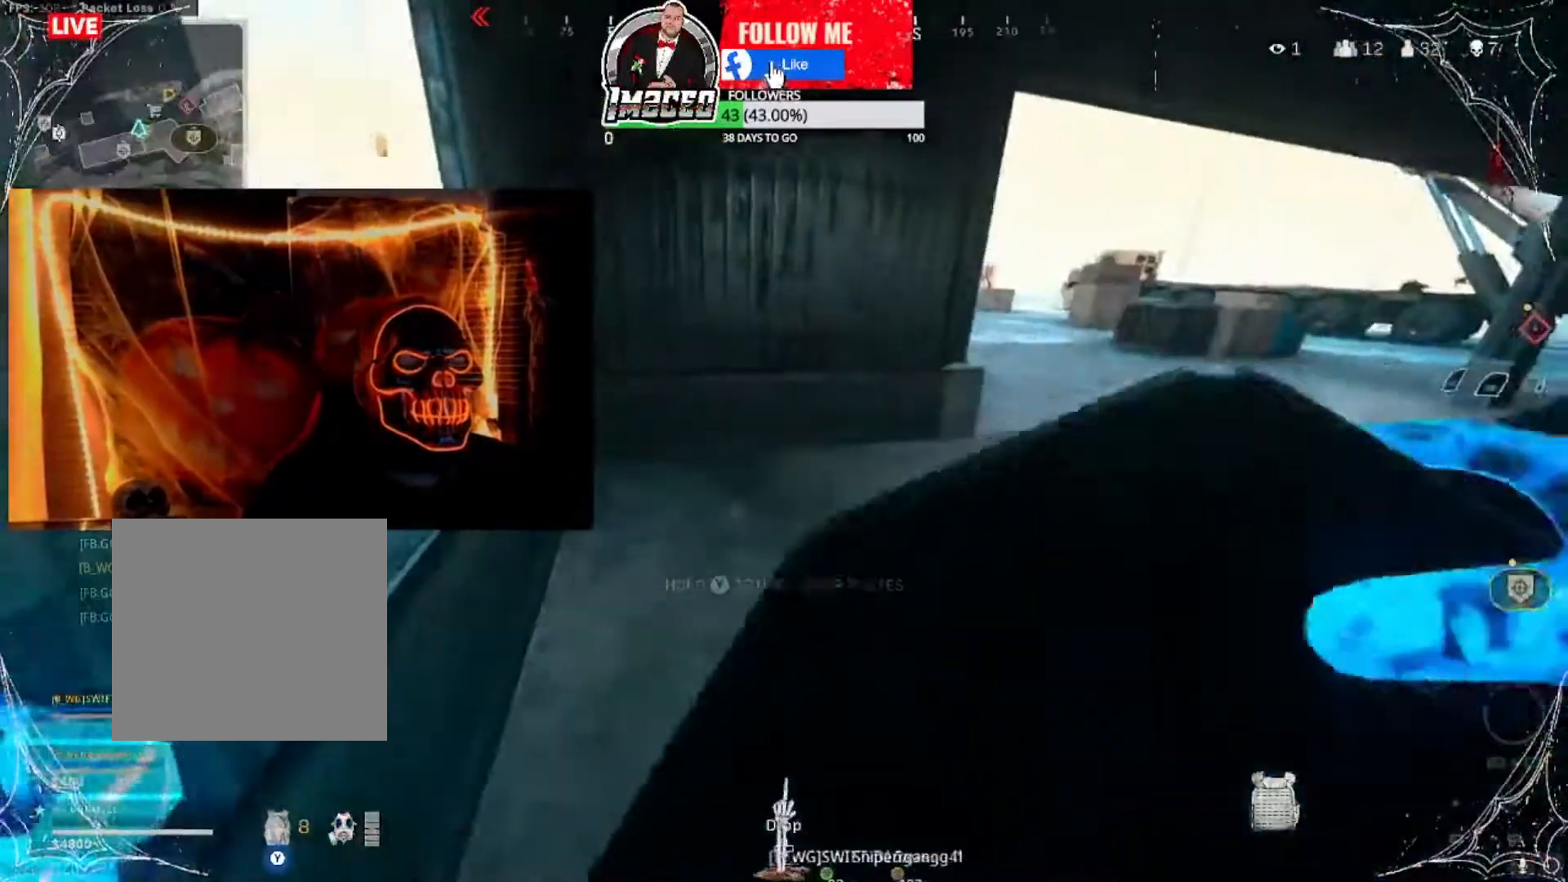
{"buttons": [], "left_stick": "center", "right_stick": "center", "events": [[166, "right_stick", "left"], [233, "right_stick", "center"]]}
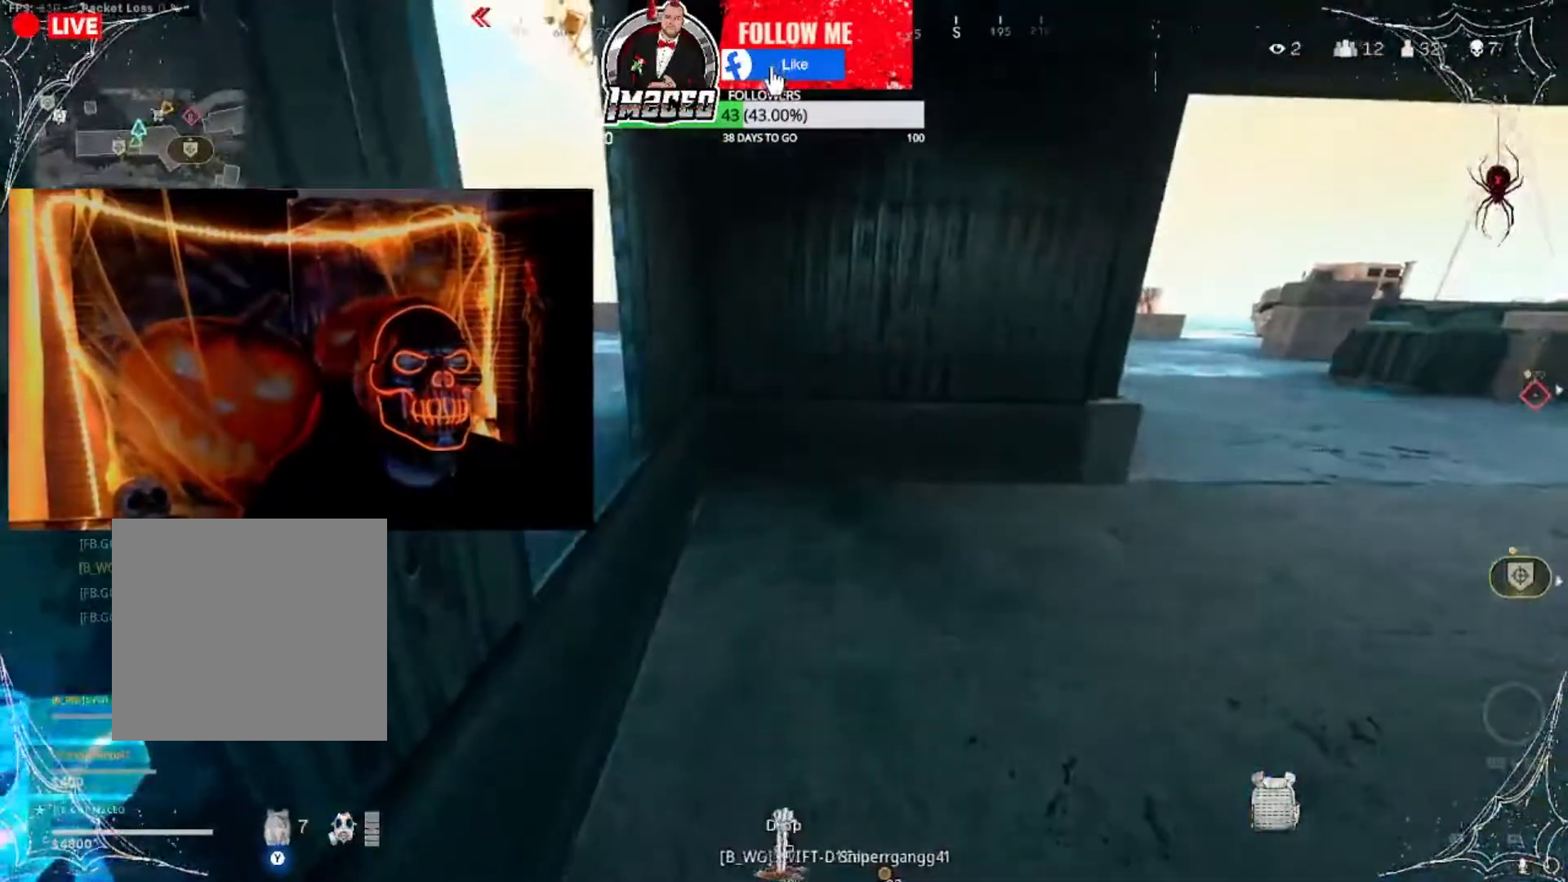
{"buttons": [], "left_stick": "center", "right_stick": "center", "events": []}
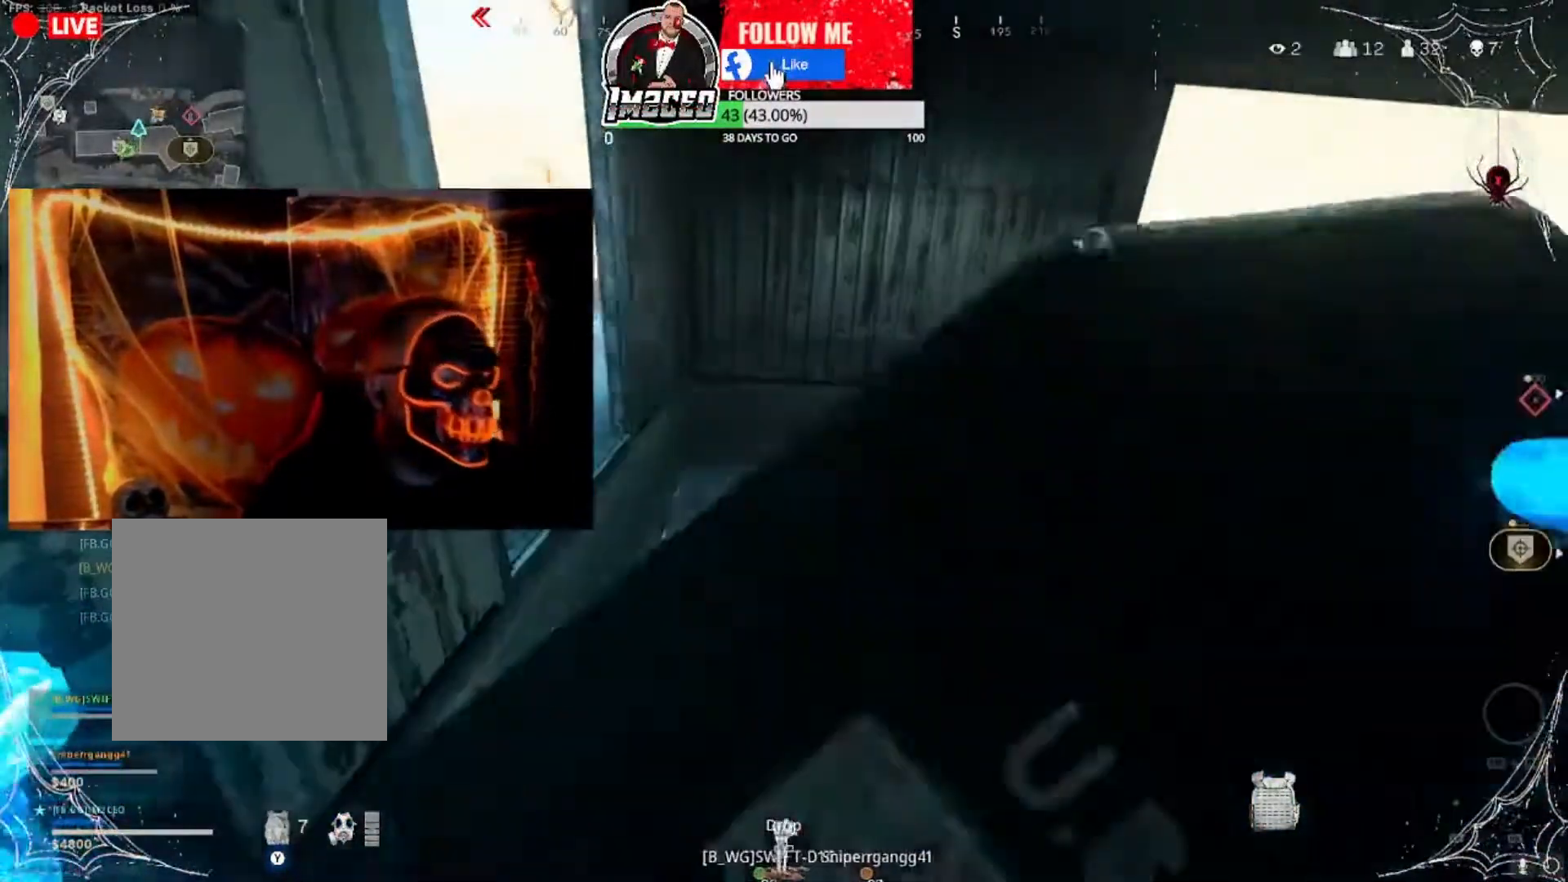
{"buttons": [], "left_stick": "center", "right_stick": "center", "events": []}
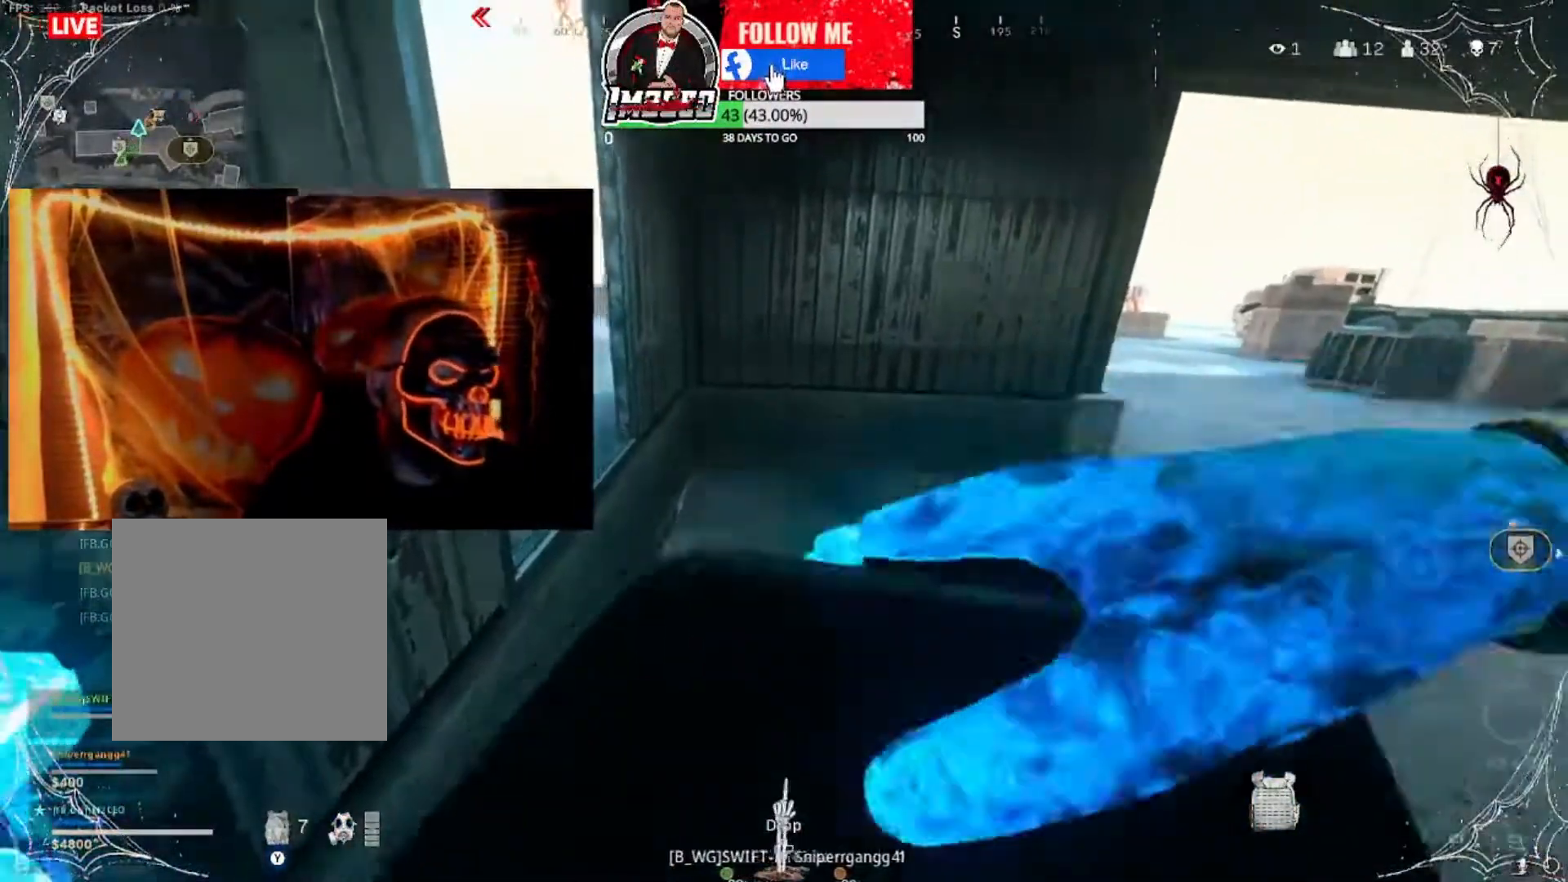
{"buttons": [], "left_stick": "center", "right_stick": "center", "events": [[334, "right_stick", "up"], [467, "right_stick", "center"]]}
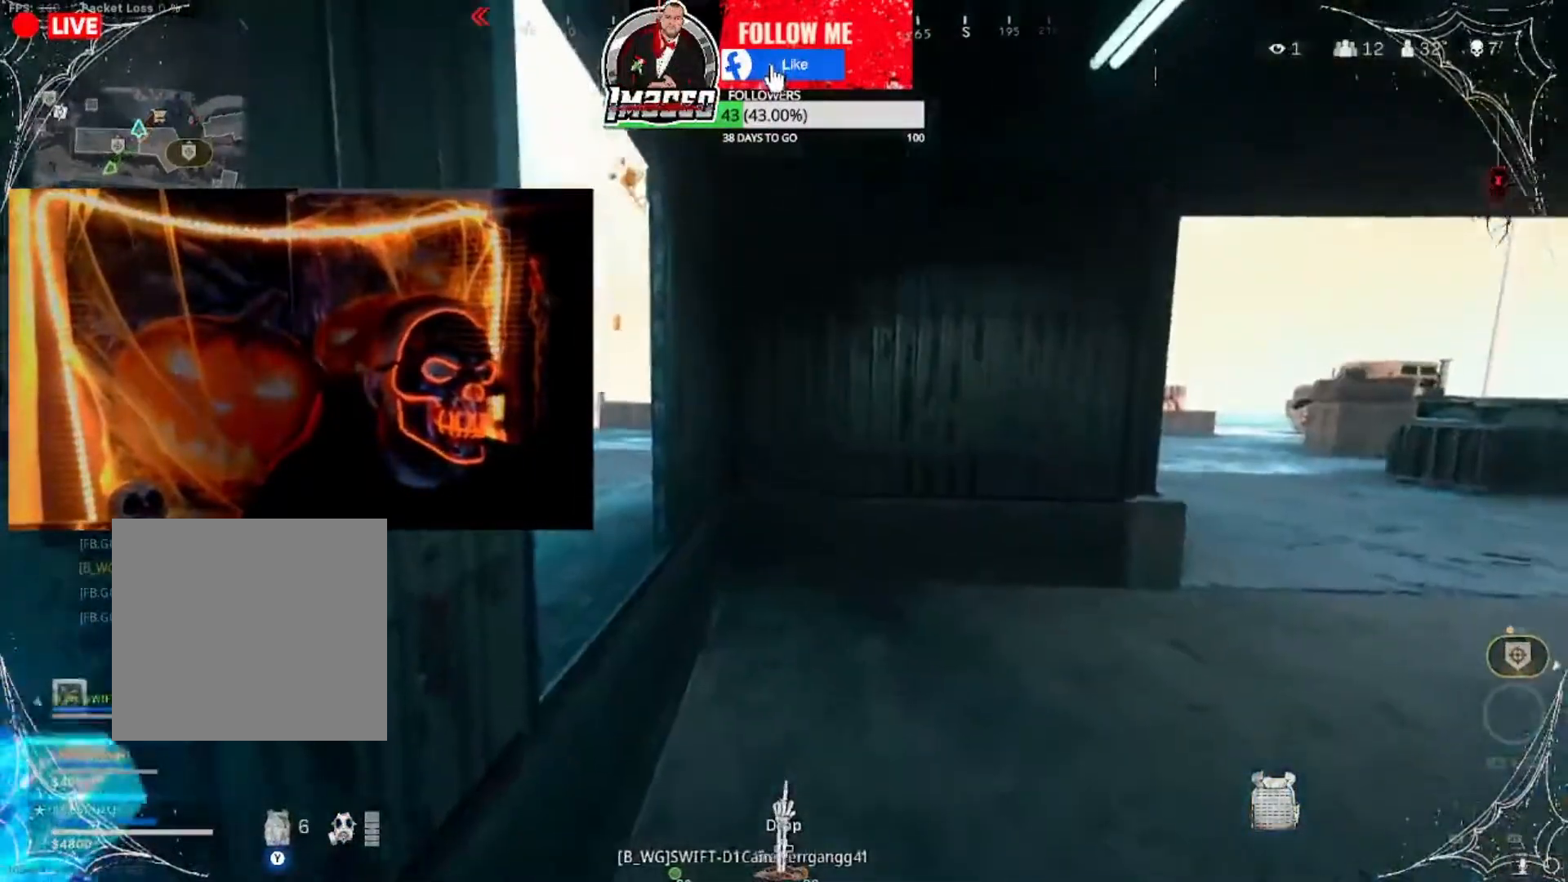
{"buttons": [], "left_stick": "center", "right_stick": "center", "events": []}
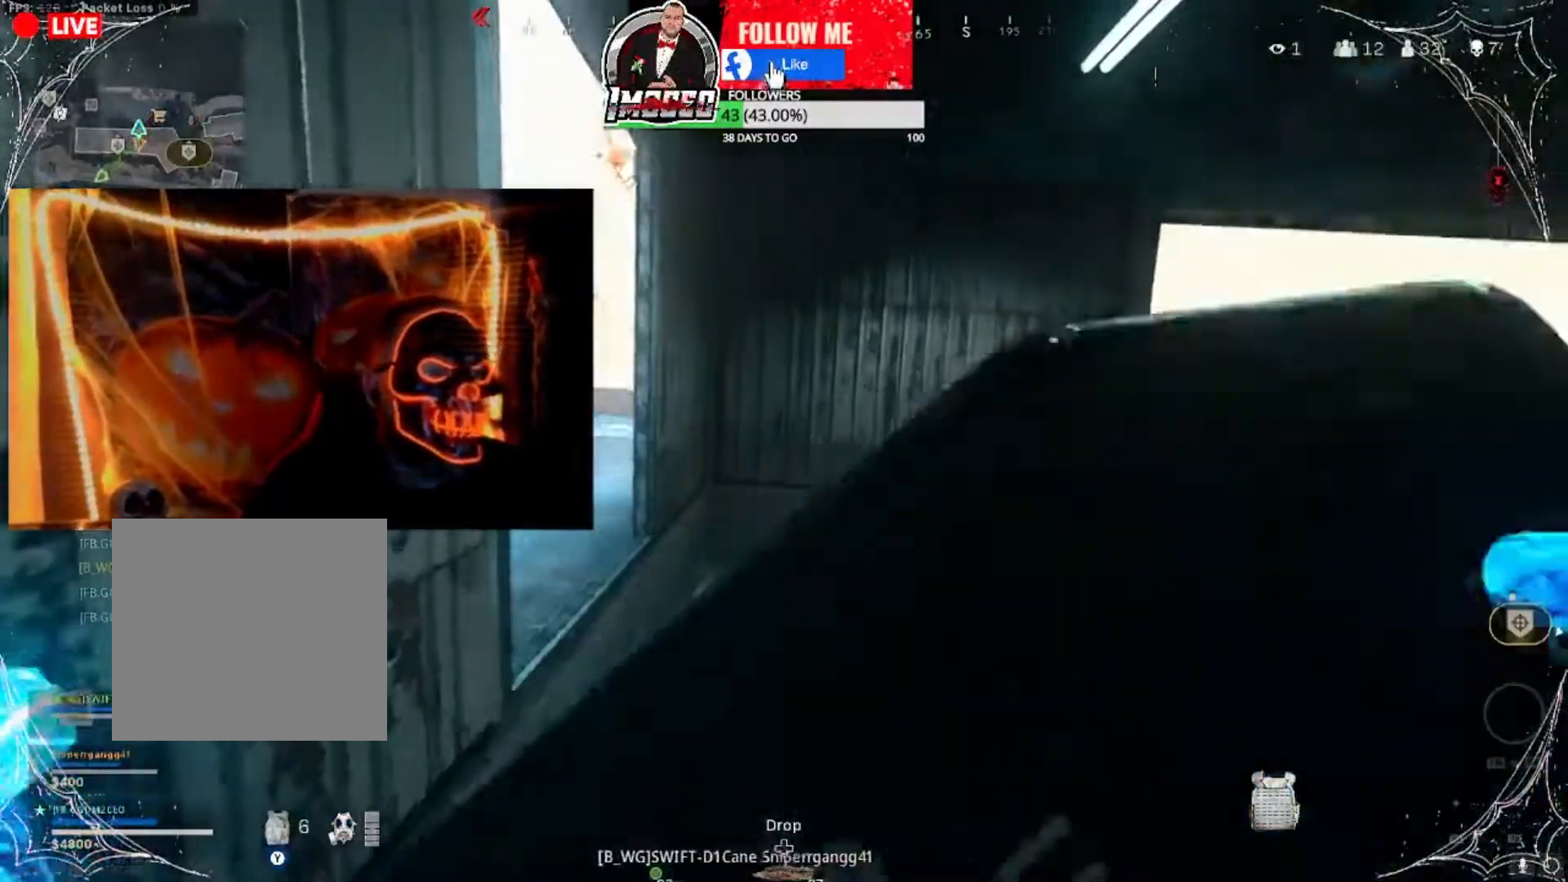
{"buttons": [], "left_stick": "center", "right_stick": "center", "events": []}
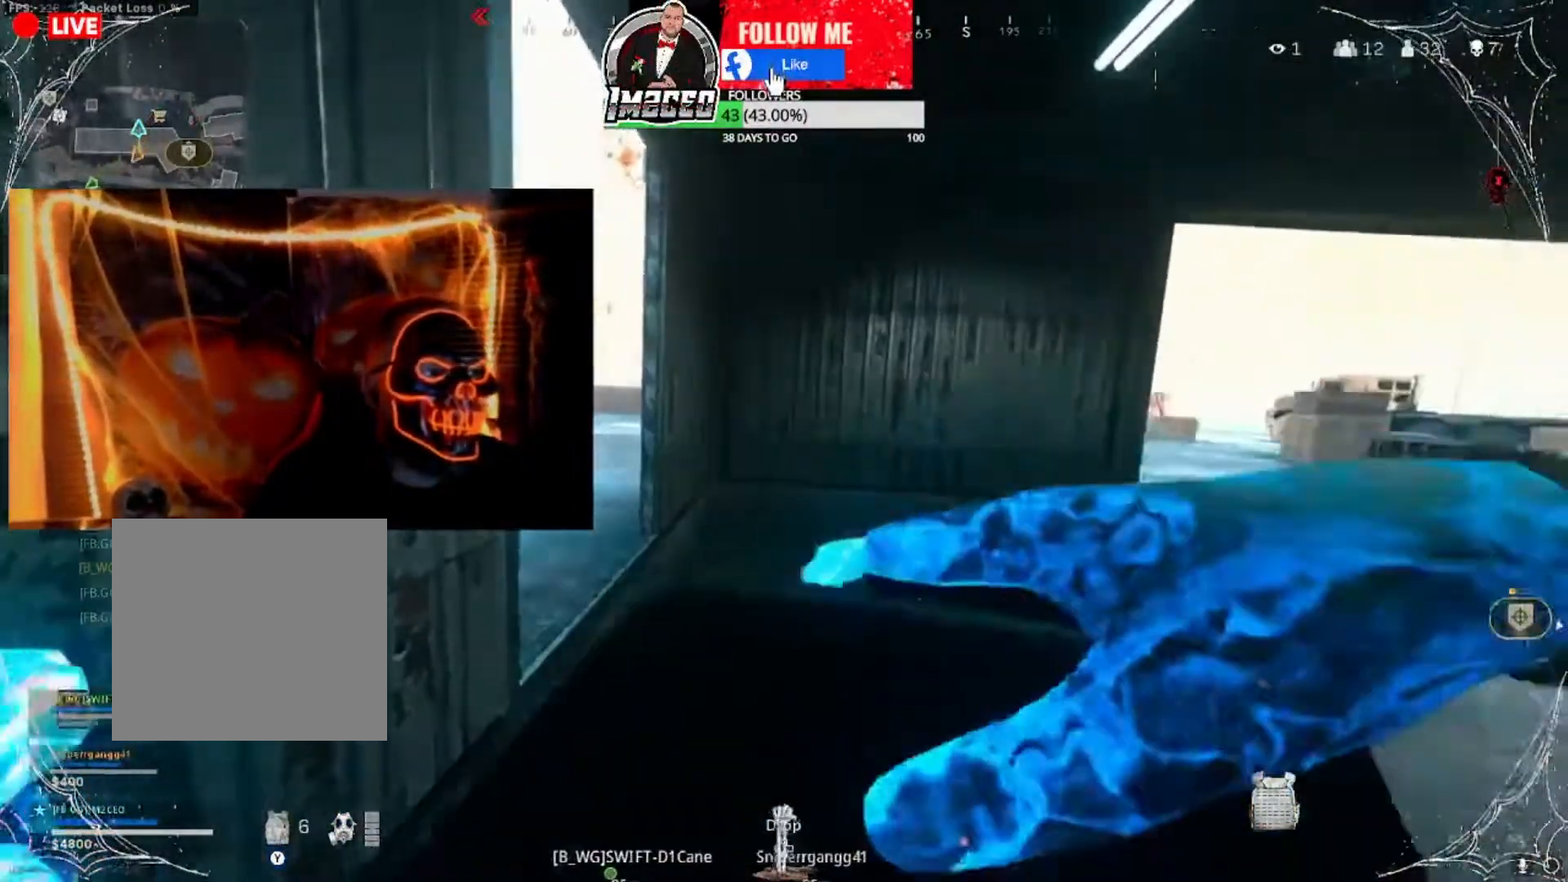
{"buttons": [], "left_stick": "center", "right_stick": "center", "events": []}
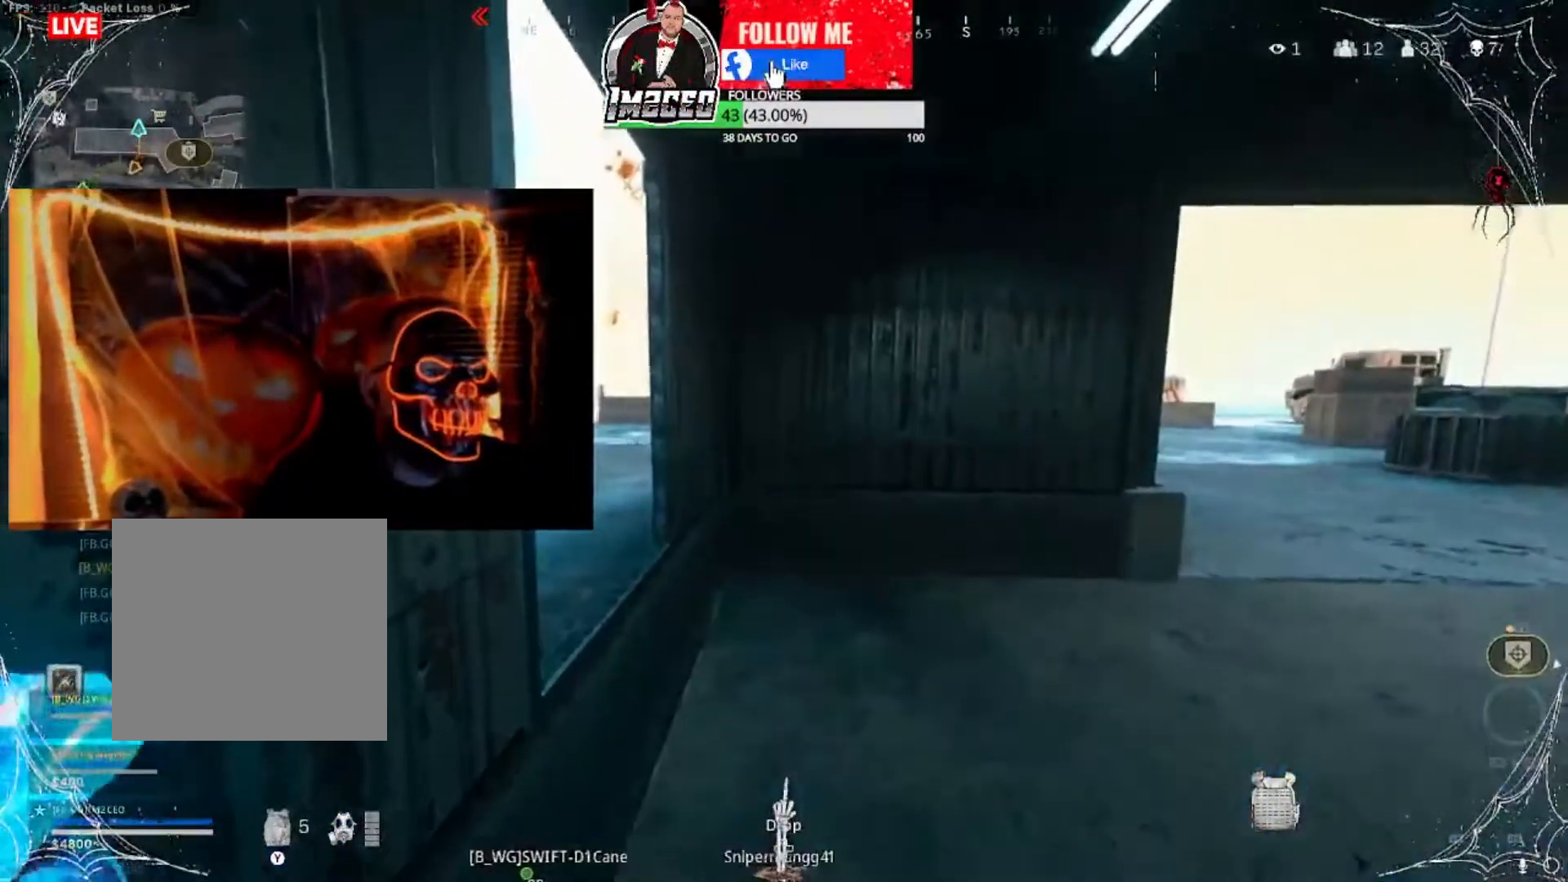
{"buttons": [], "left_stick": "center", "right_stick": "center", "events": [[367, "right_stick", "left"], [501, "right_stick", "center"]]}
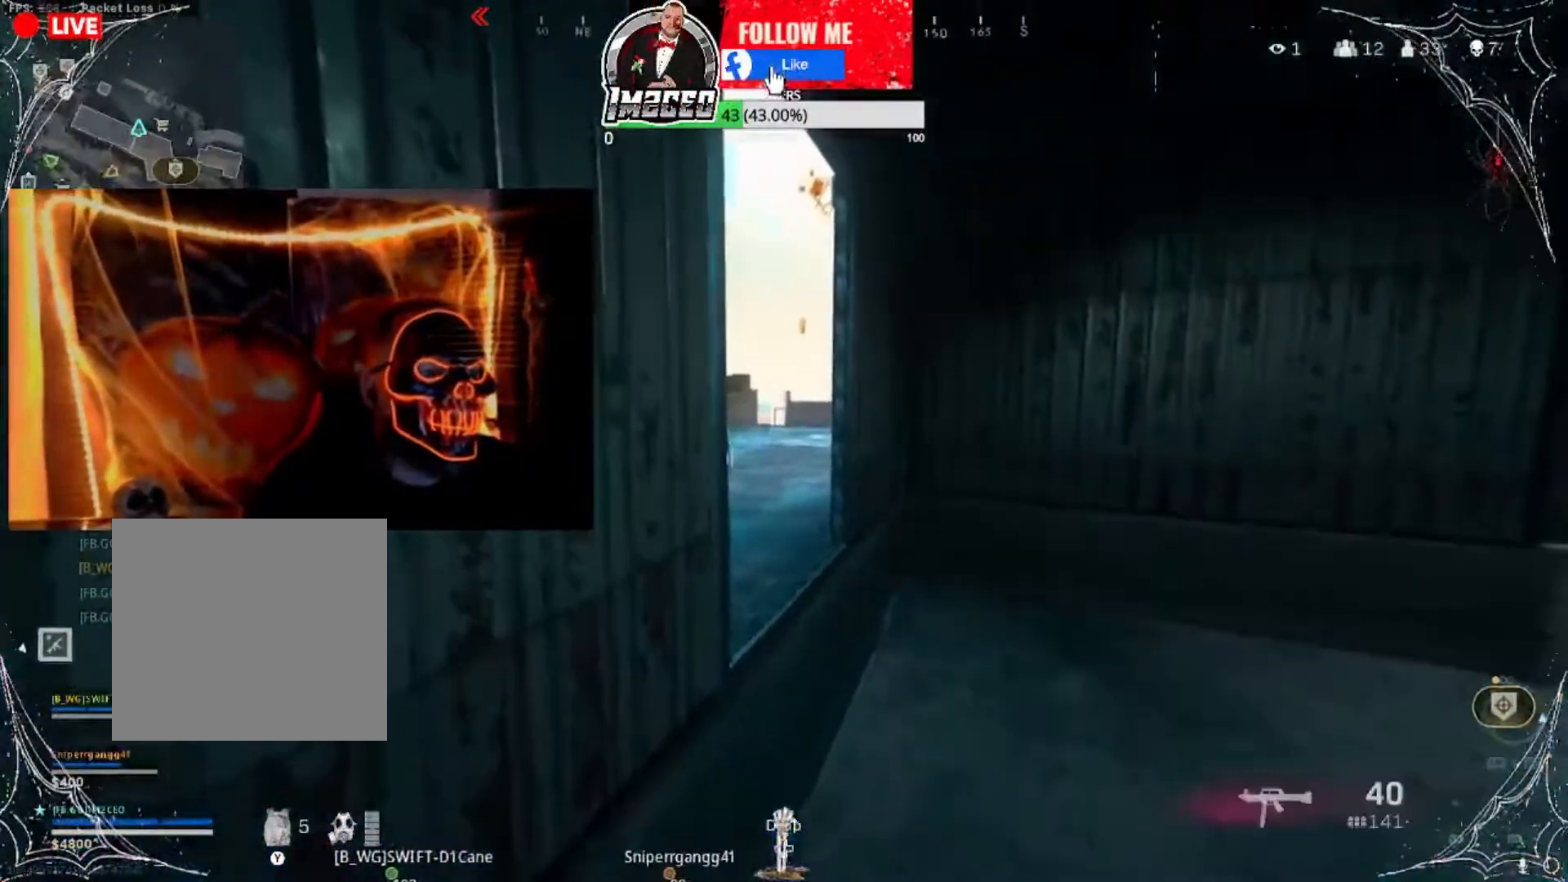
{"buttons": [], "left_stick": "right", "right_stick": "center", "events": [[467, "left_stick", "right"]]}
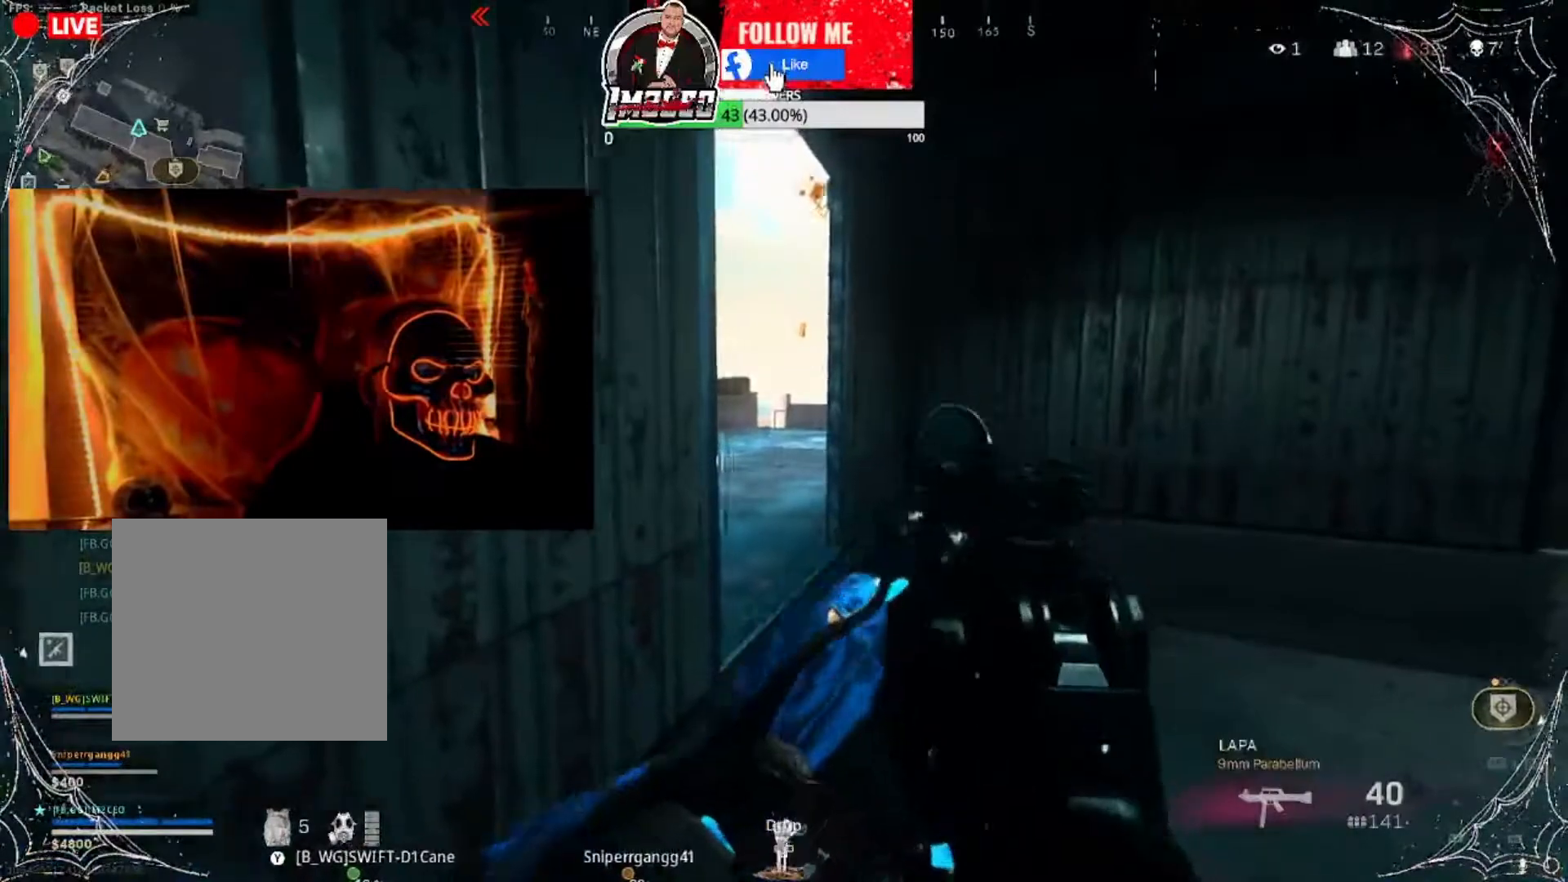
{"buttons": [], "left_stick": "right", "right_stick": "center", "events": [[67, "right_stick", "left"], [200, "right_stick", "center"]]}
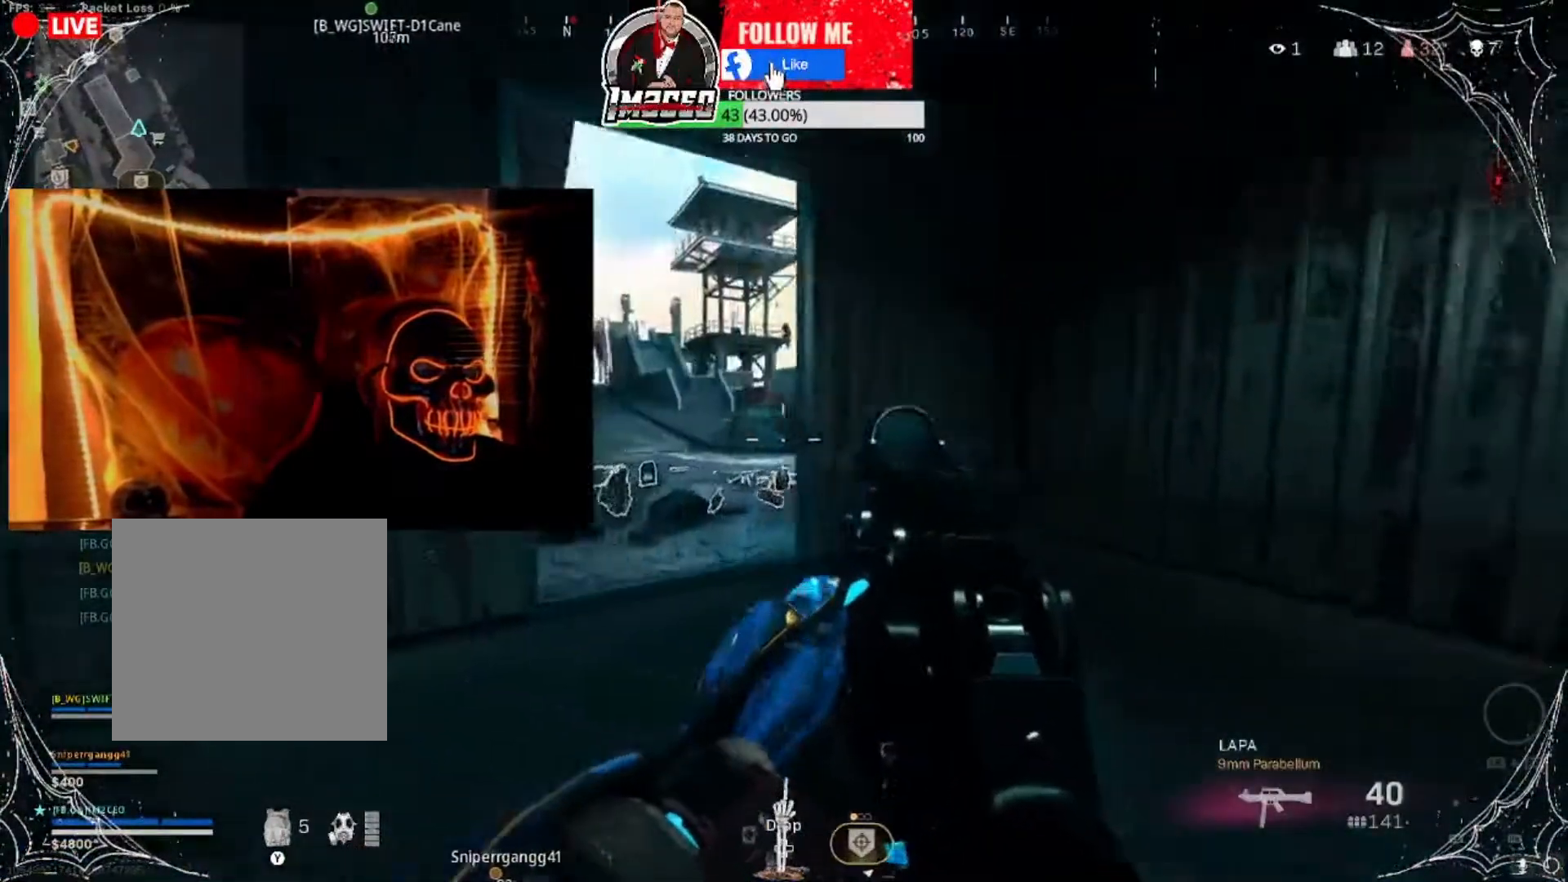
{"buttons": [], "left_stick": "right", "right_stick": "center", "events": [[300, "Y", "down"], [400, "Y", "up"]]}
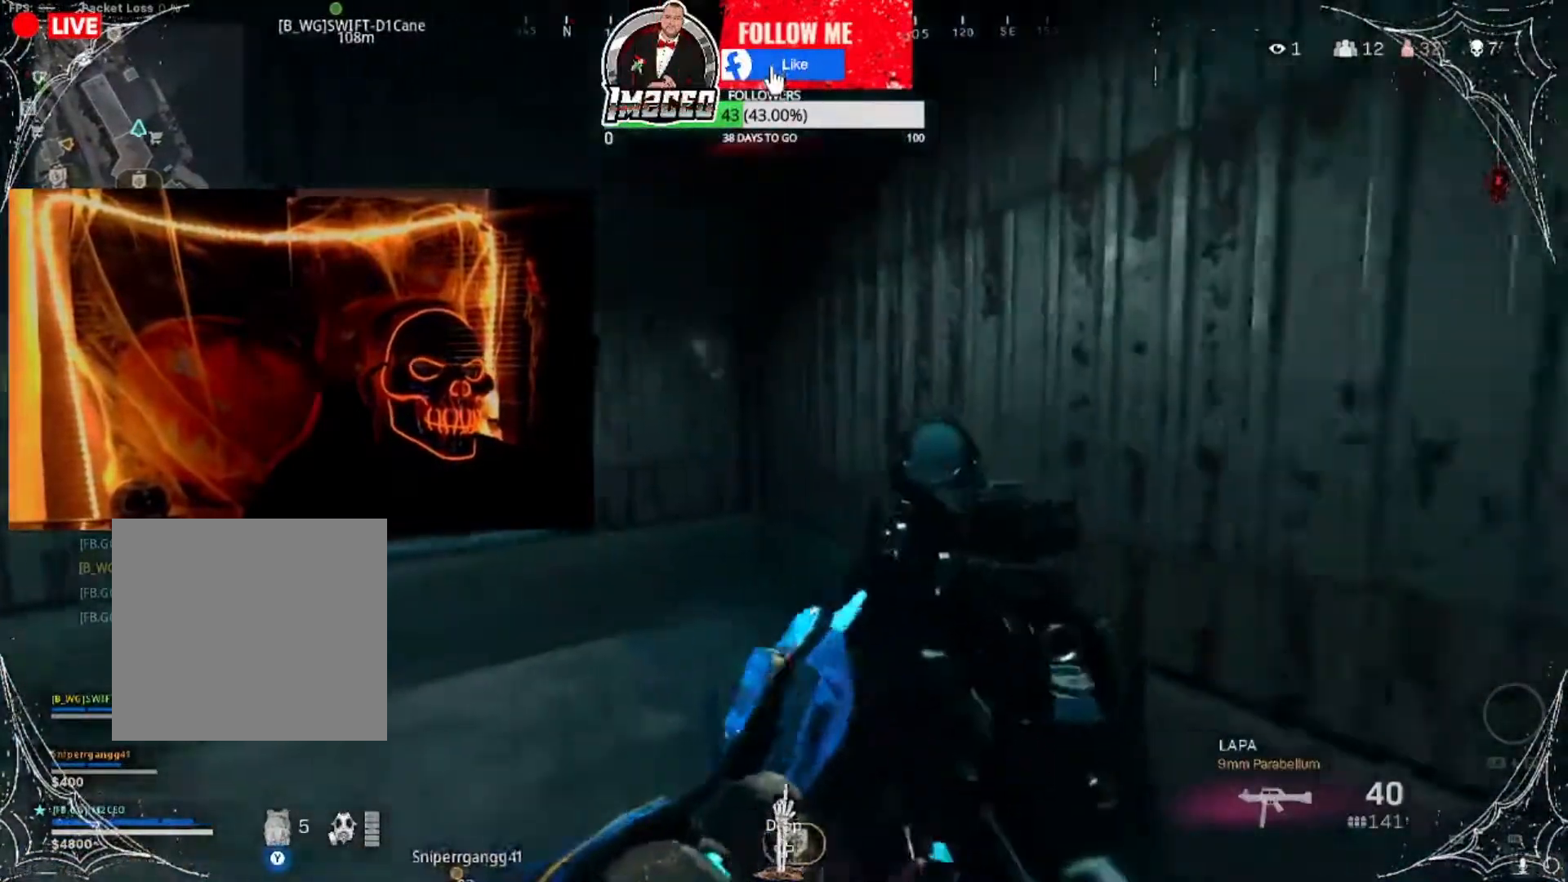
{"buttons": [], "left_stick": "down-right", "right_stick": "center", "events": [[367, "left_stick", "down-right"]]}
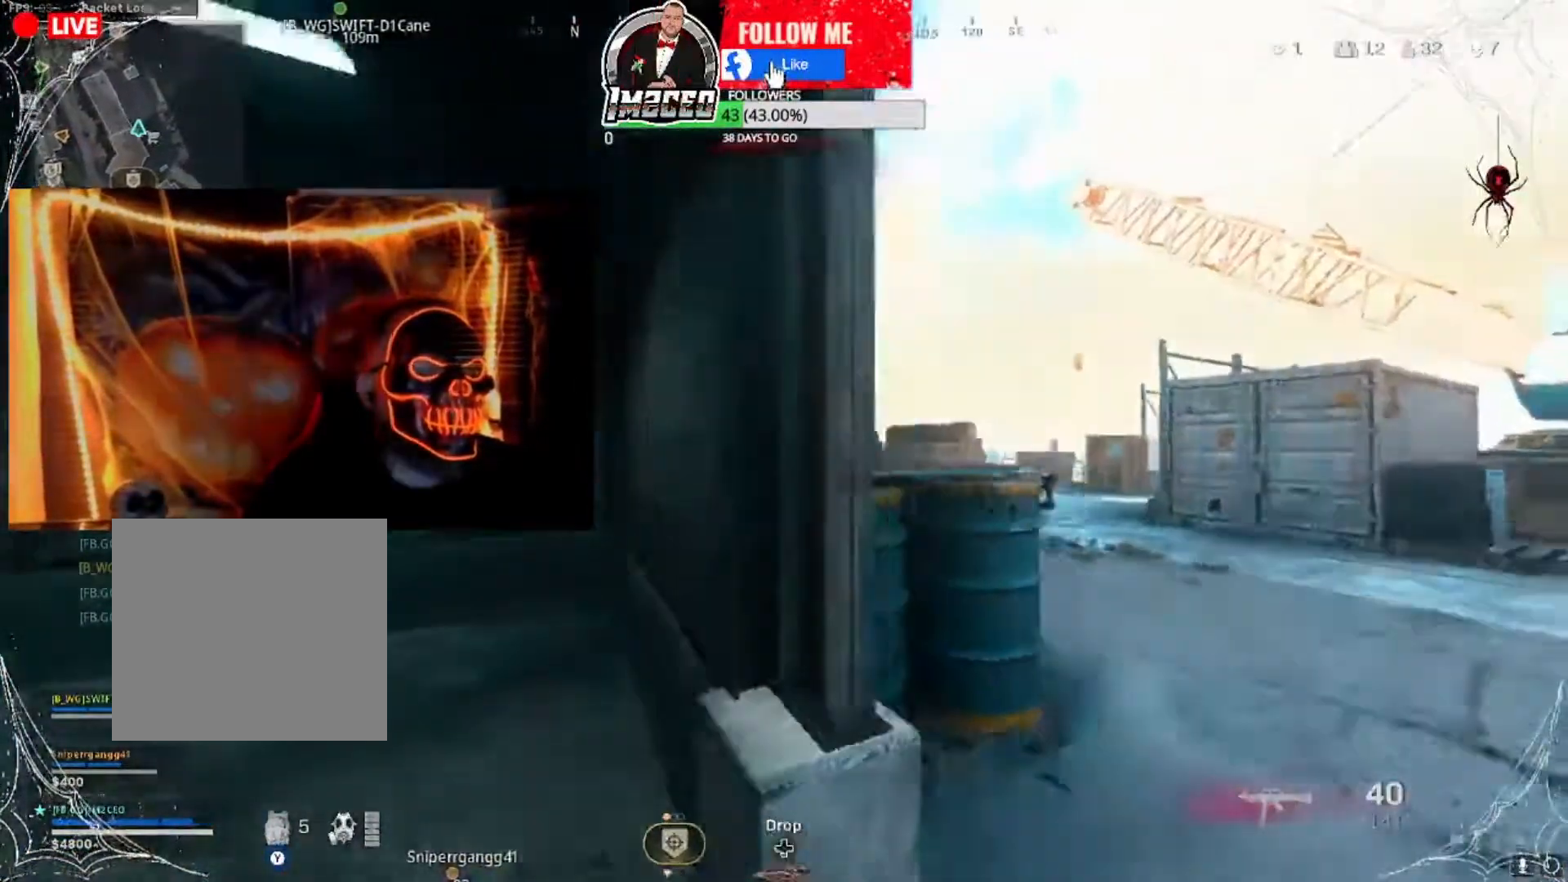
{"buttons": ["L2"], "left_stick": "right", "right_stick": "center", "events": [[100, "L2", "down"], [100, "left_stick", "right"], [267, "left_stick", "left"], [467, "left_stick", "right"]]}
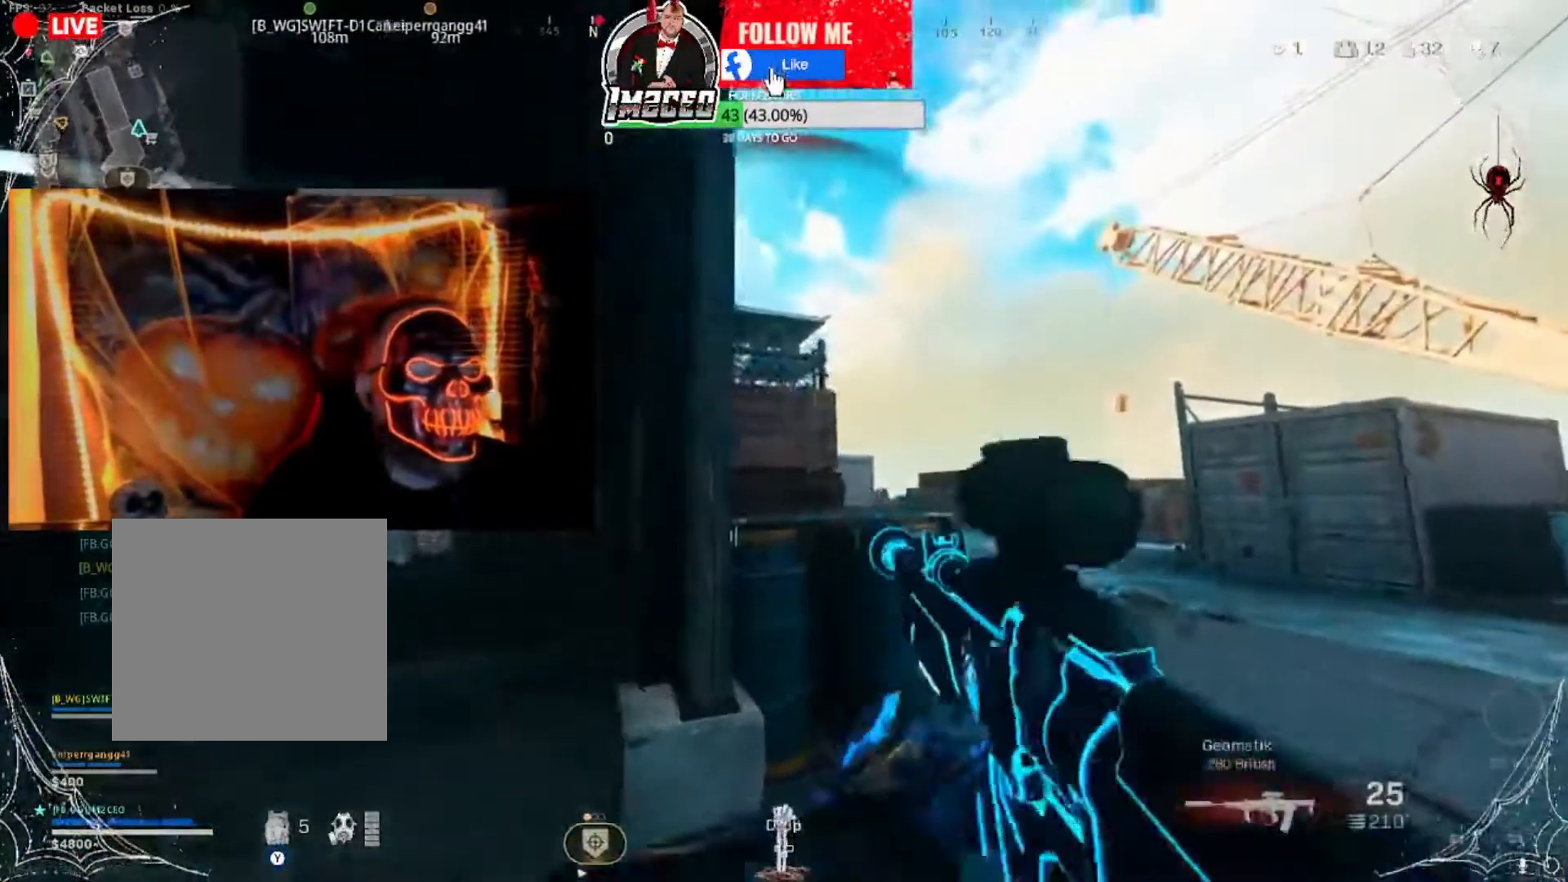
{"buttons": ["L2"], "left_stick": "right", "right_stick": "up-right", "events": [[334, "right_stick", "up"], [501, "right_stick", "up-right"]]}
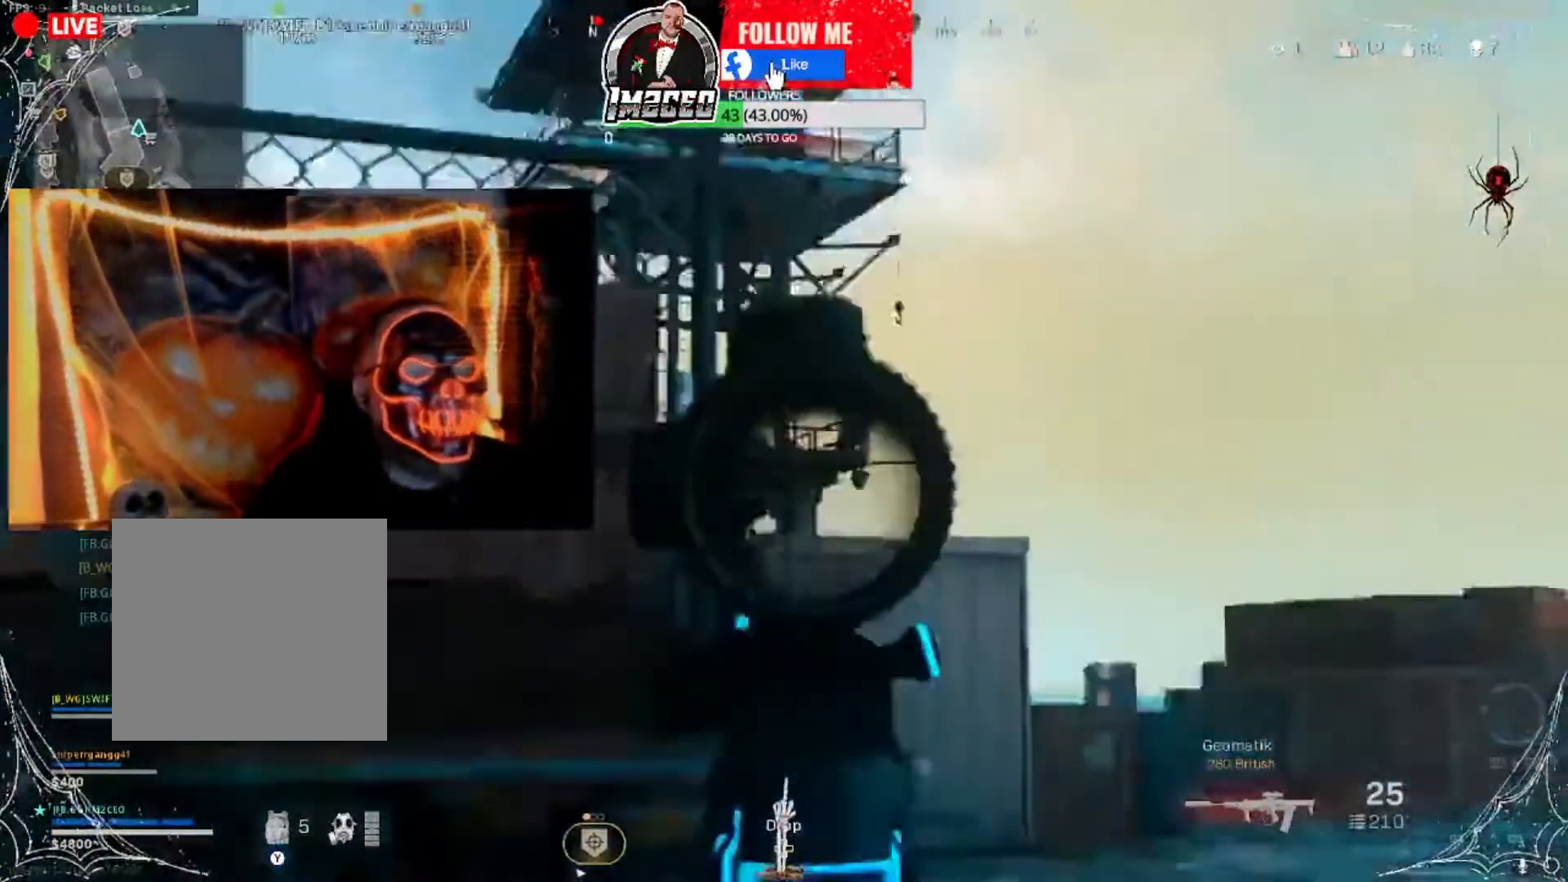
{"buttons": ["L2", "R2"], "left_stick": "up-right", "right_stick": "down-left", "events": [[33, "left_stick", "up-left"], [133, "R2", "down"], [167, "right_stick", "center"], [233, "right_stick", "down"], [367, "left_stick", "up-right"], [433, "right_stick", "down-left"]]}